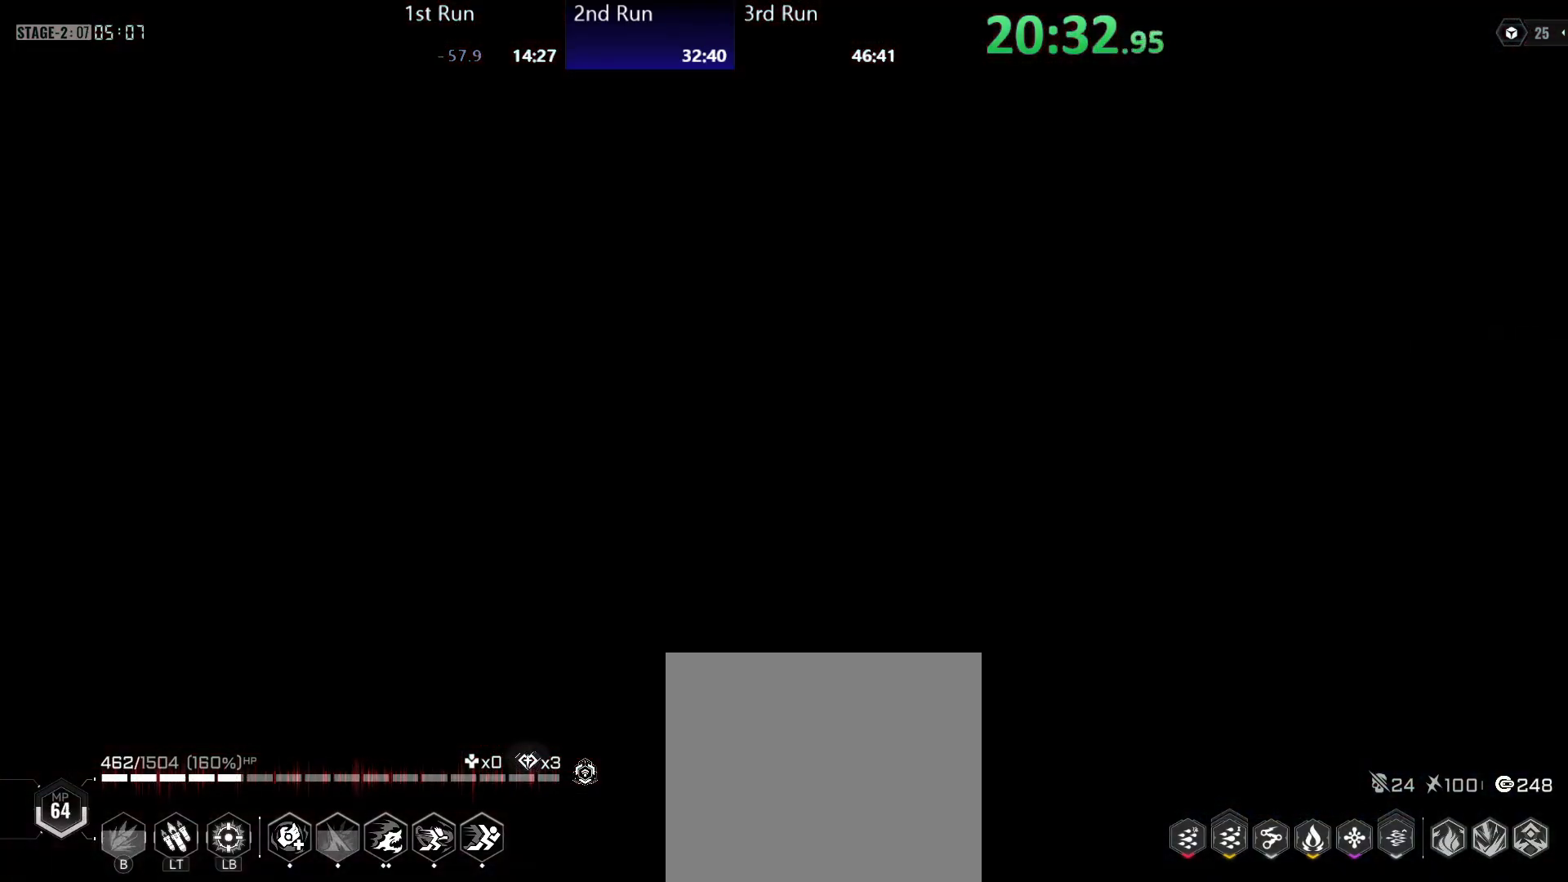
Gameplay with a controller (Xbox layout); each line is a JSON object with the inputs held at the frame after it. "events" lists button and stick changes between this image and that frame as [ms after this image, input, new state], when the widget could be followed in between.
{"buttons": ["R2"], "left_stick": "center", "right_stick": "center", "events": [[433, "R2", "down"]]}
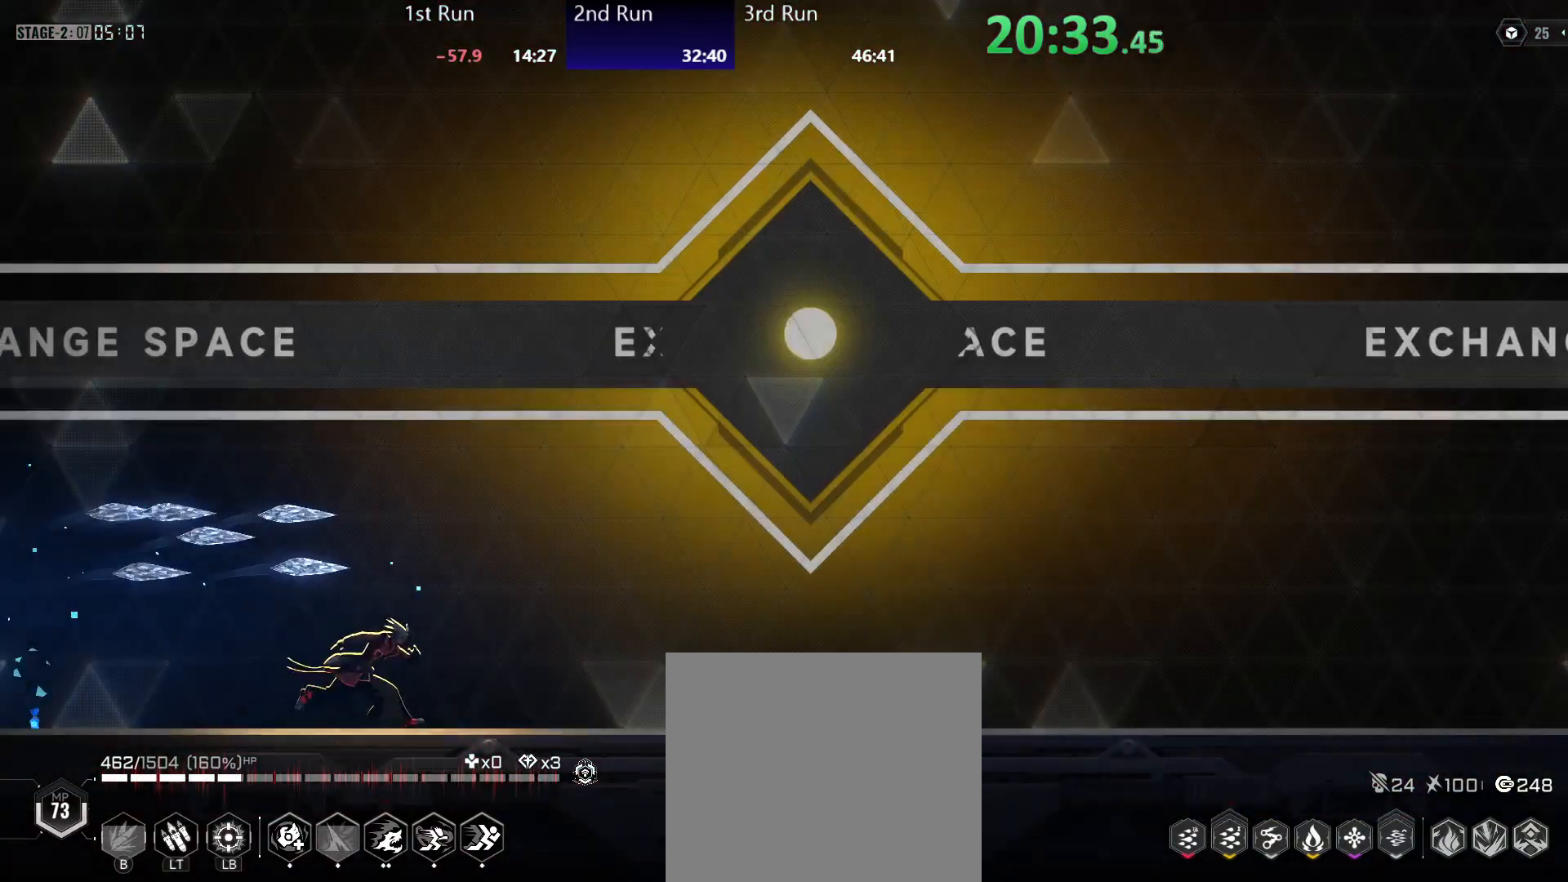
{"buttons": ["A", "X"], "left_stick": "center", "right_stick": "center", "events": [[17, "R2", "up"], [100, "R2", "down"], [167, "R2", "up"], [250, "R2", "down"], [333, "R2", "up"], [467, "A", "down"], [483, "X", "down"]]}
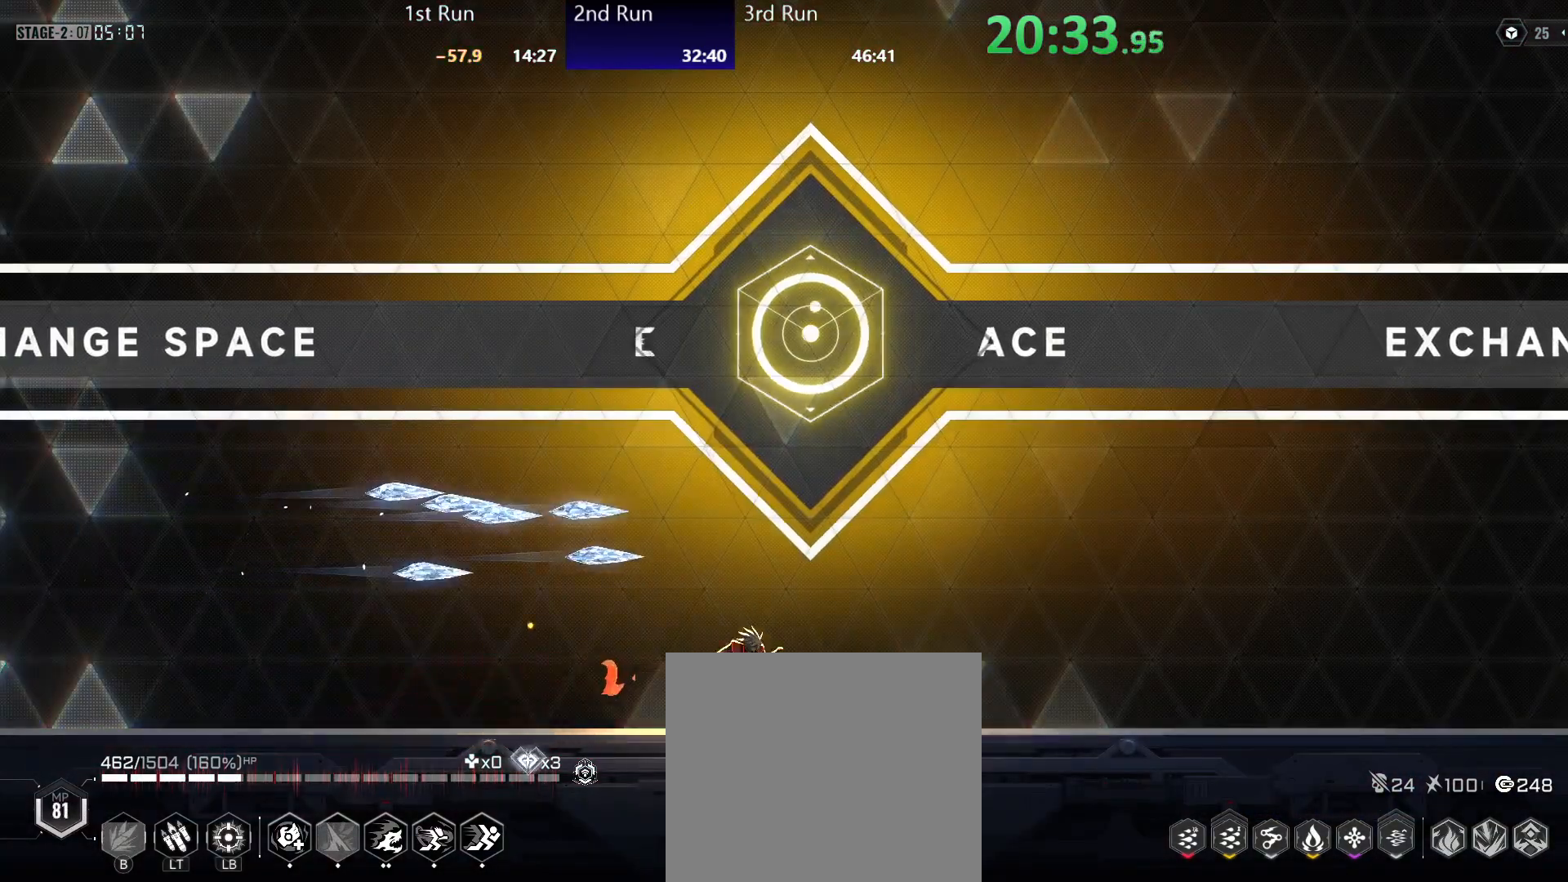
{"buttons": ["DPAD_RIGHT"], "left_stick": "left", "right_stick": "center", "events": [[83, "A", "up"], [100, "X", "up"], [117, "R2", "down"], [217, "R2", "up"], [267, "left_stick", "left"], [450, "DPAD_RIGHT", "down"]]}
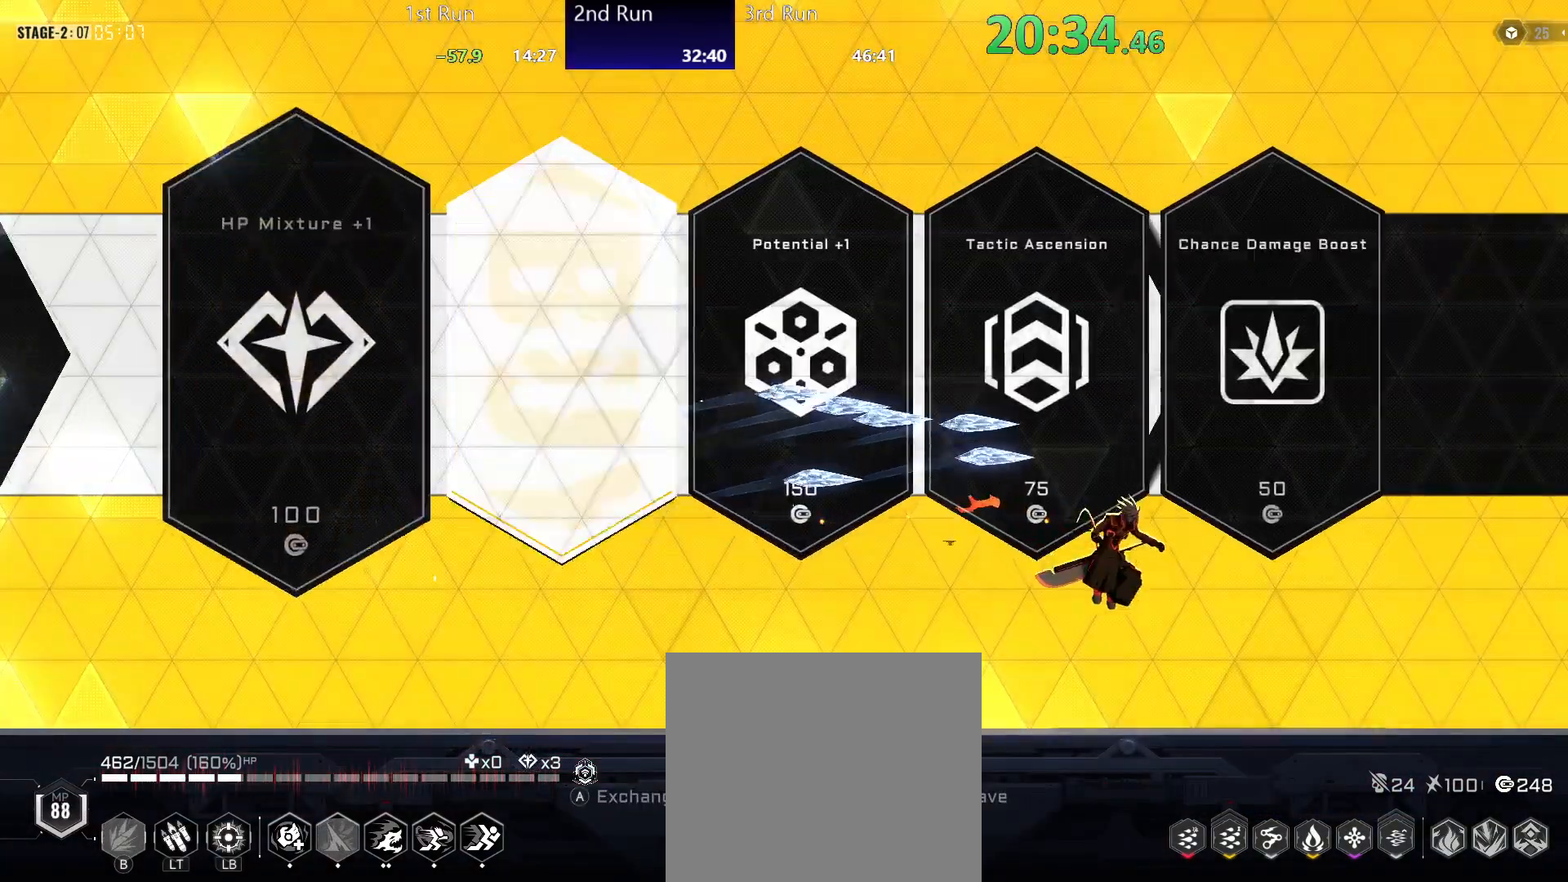
{"buttons": [], "left_stick": "left", "right_stick": "center", "events": [[17, "DPAD_RIGHT", "up"], [83, "DPAD_RIGHT", "down"], [150, "DPAD_RIGHT", "up"], [300, "A", "down"], [367, "A", "up"]]}
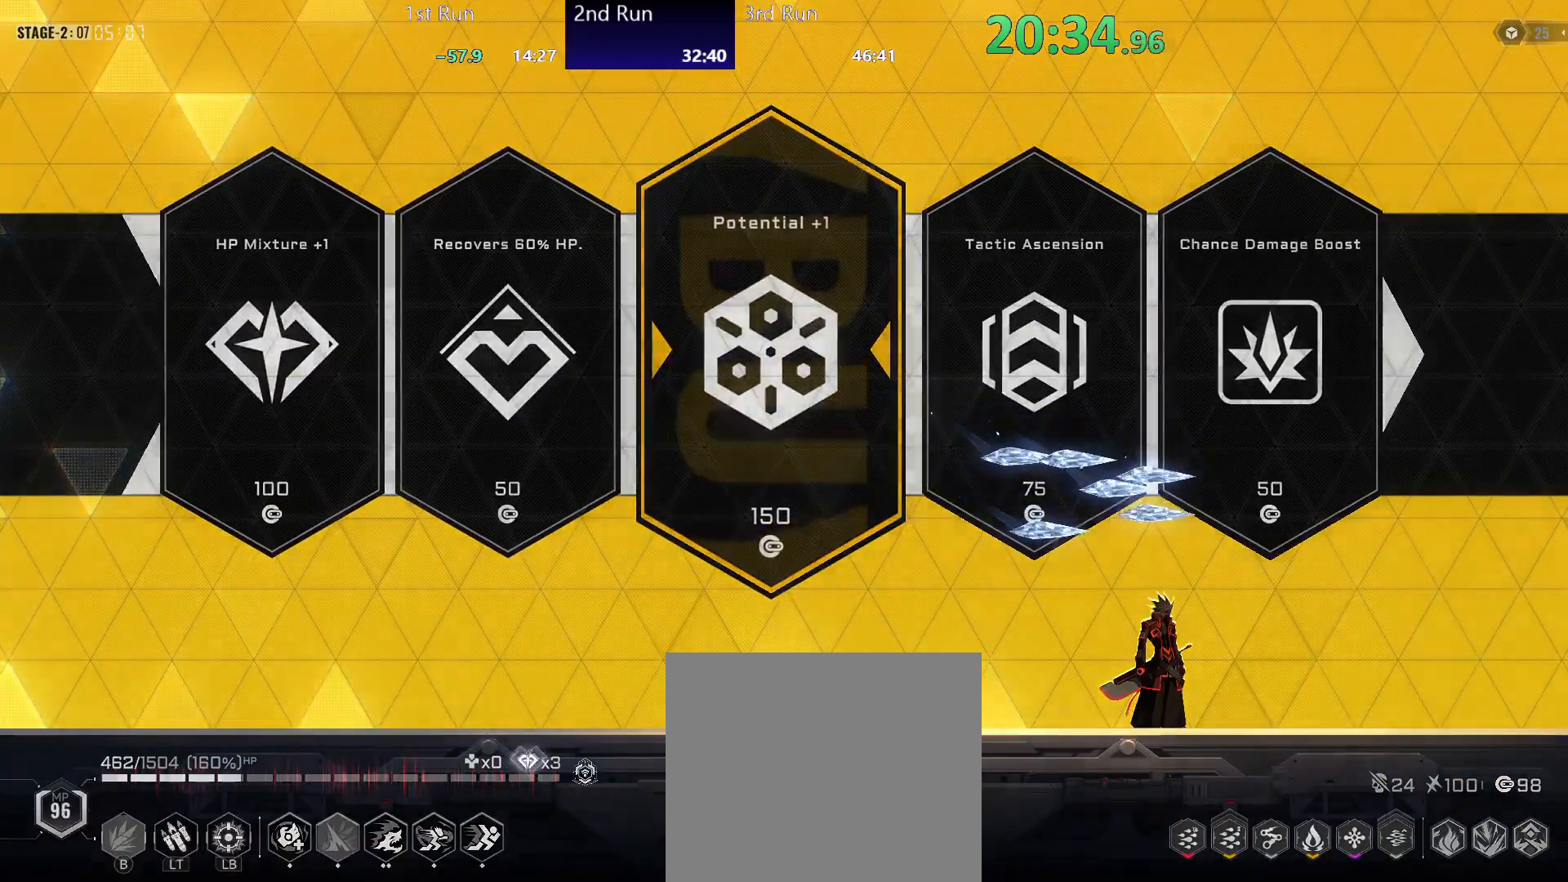
{"buttons": [], "left_stick": "left", "right_stick": "center", "events": []}
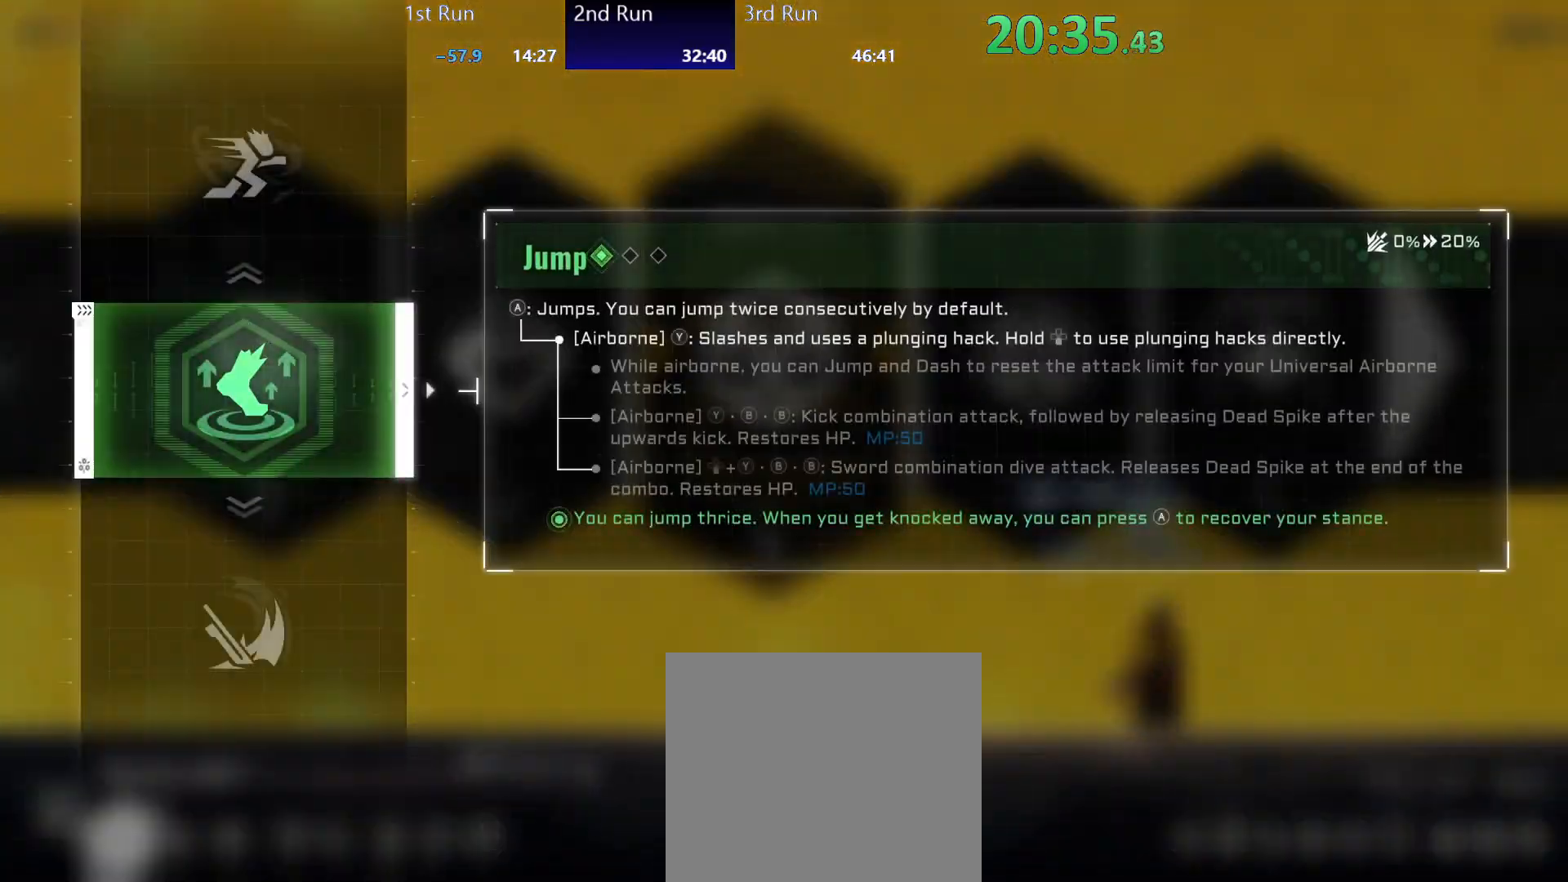
{"buttons": [], "left_stick": "left", "right_stick": "center", "events": []}
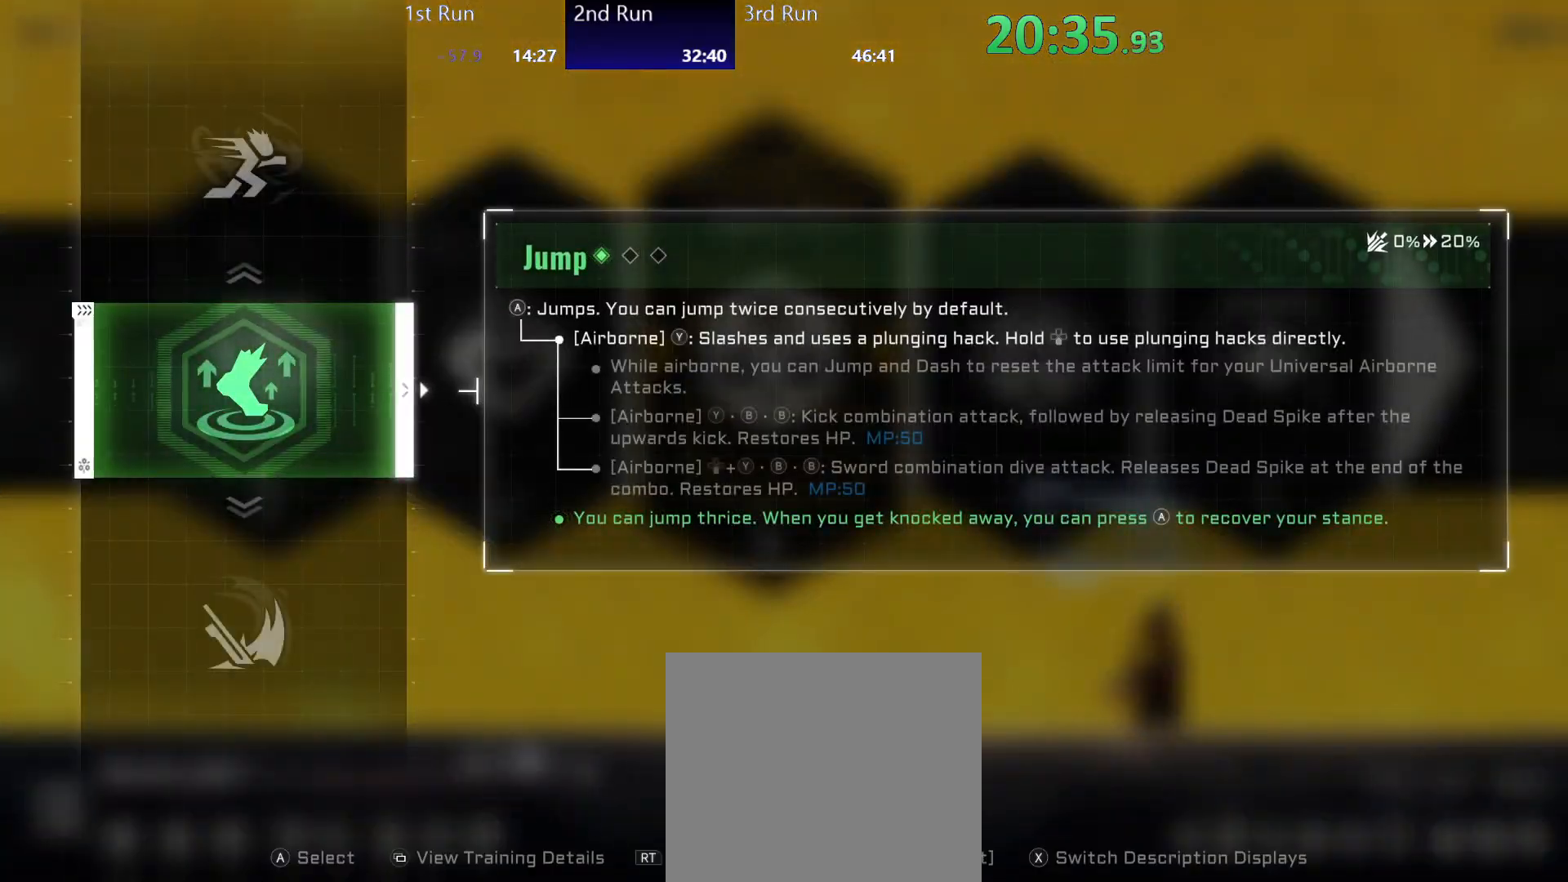
{"buttons": [], "left_stick": "left", "right_stick": "center", "events": [[33, "DPAD_UP", "down"], [150, "DPAD_UP", "up"]]}
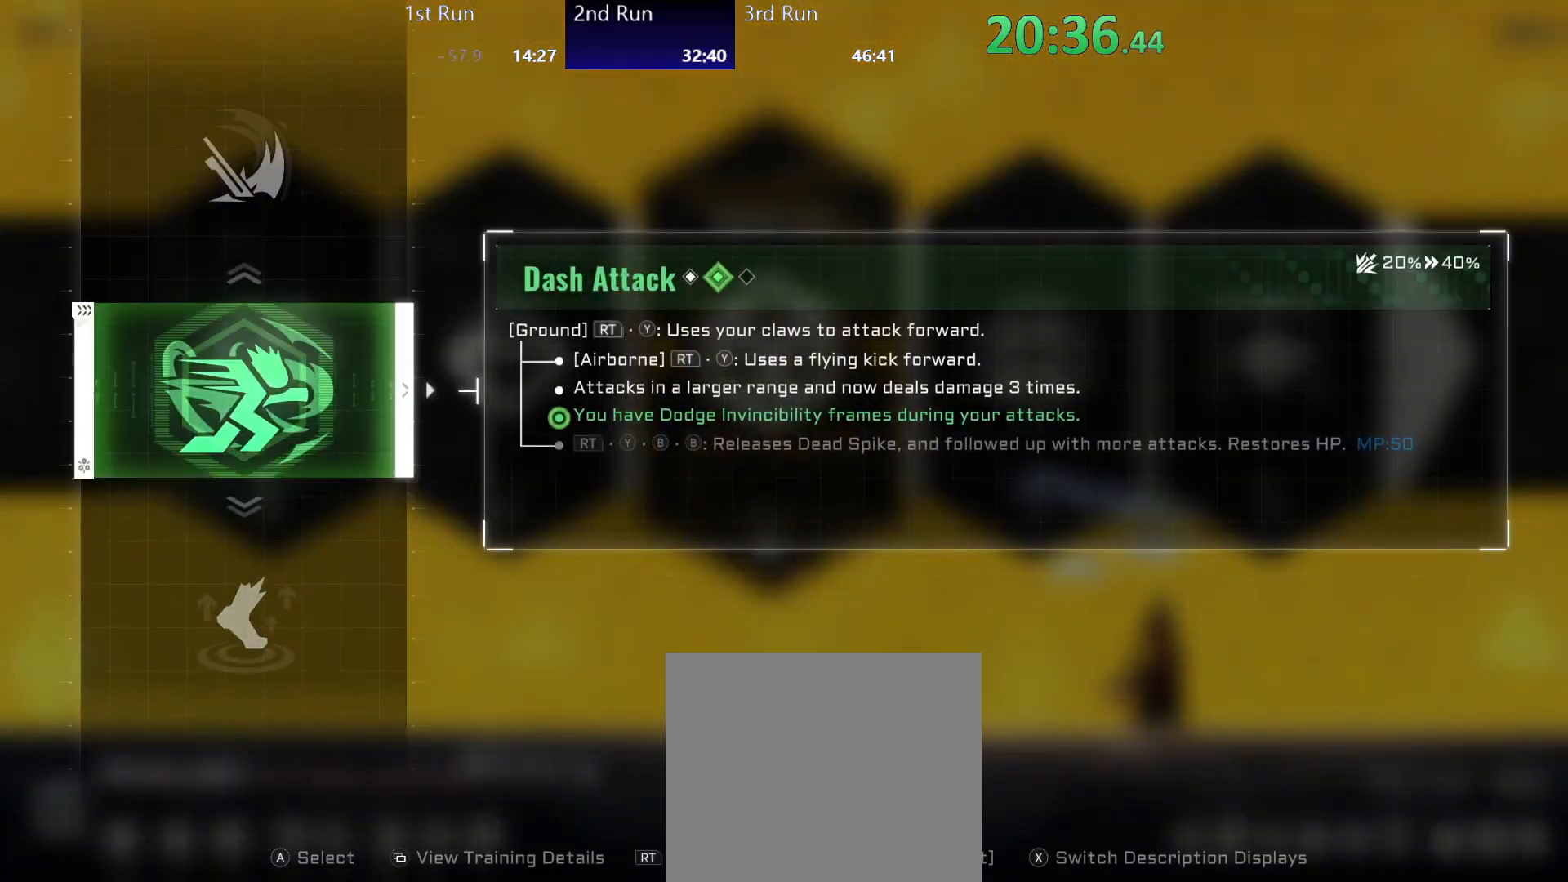
{"buttons": [], "left_stick": "left", "right_stick": "center", "events": [[150, "A", "down"], [250, "A", "up"]]}
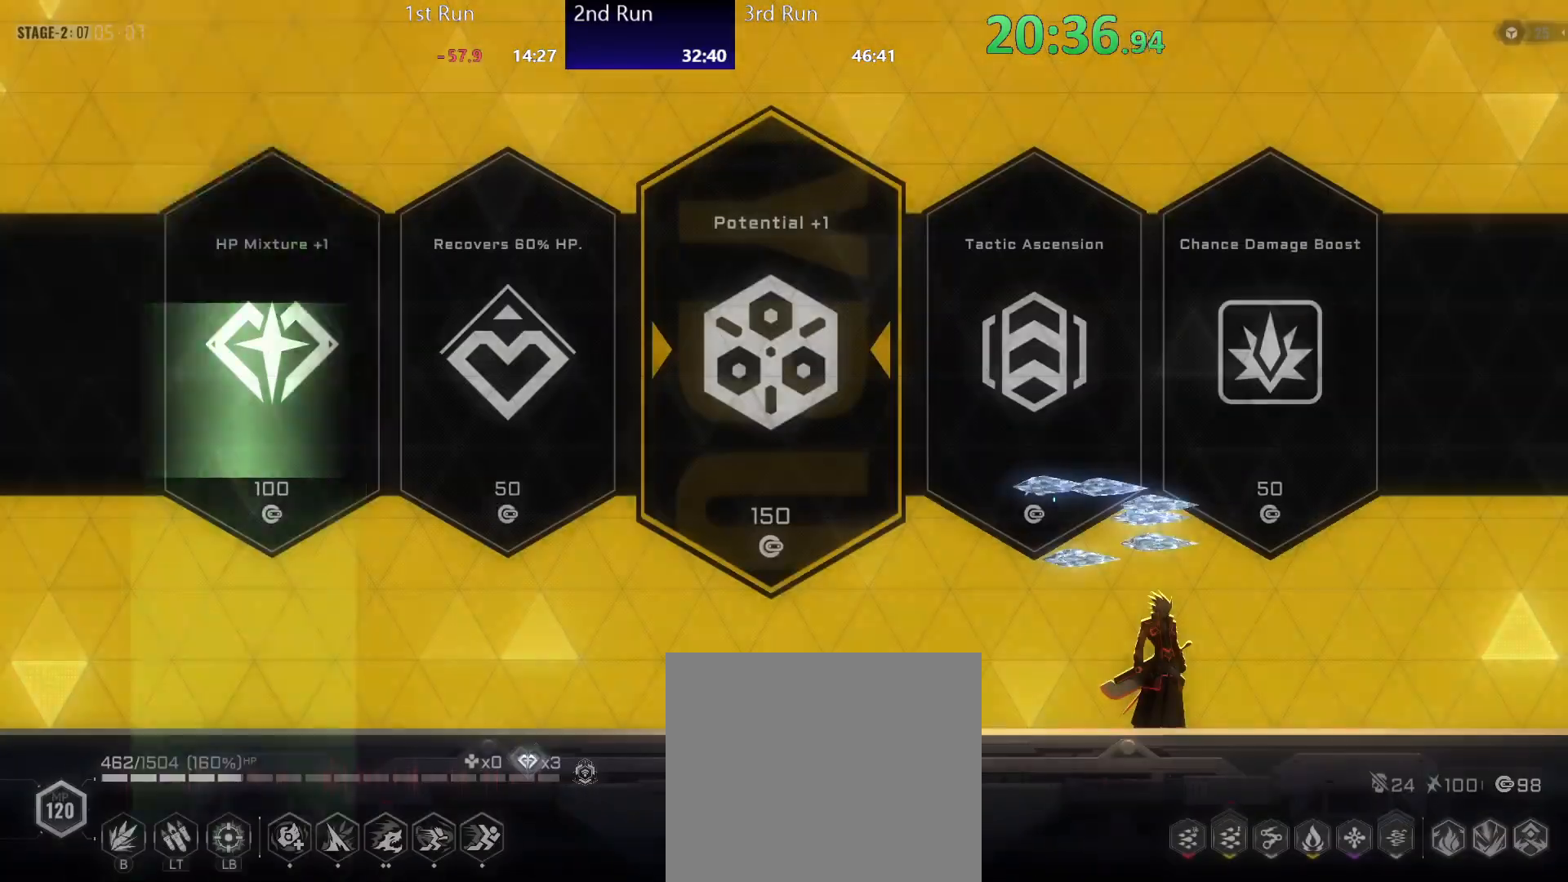
{"buttons": [], "left_stick": "left", "right_stick": "center", "events": []}
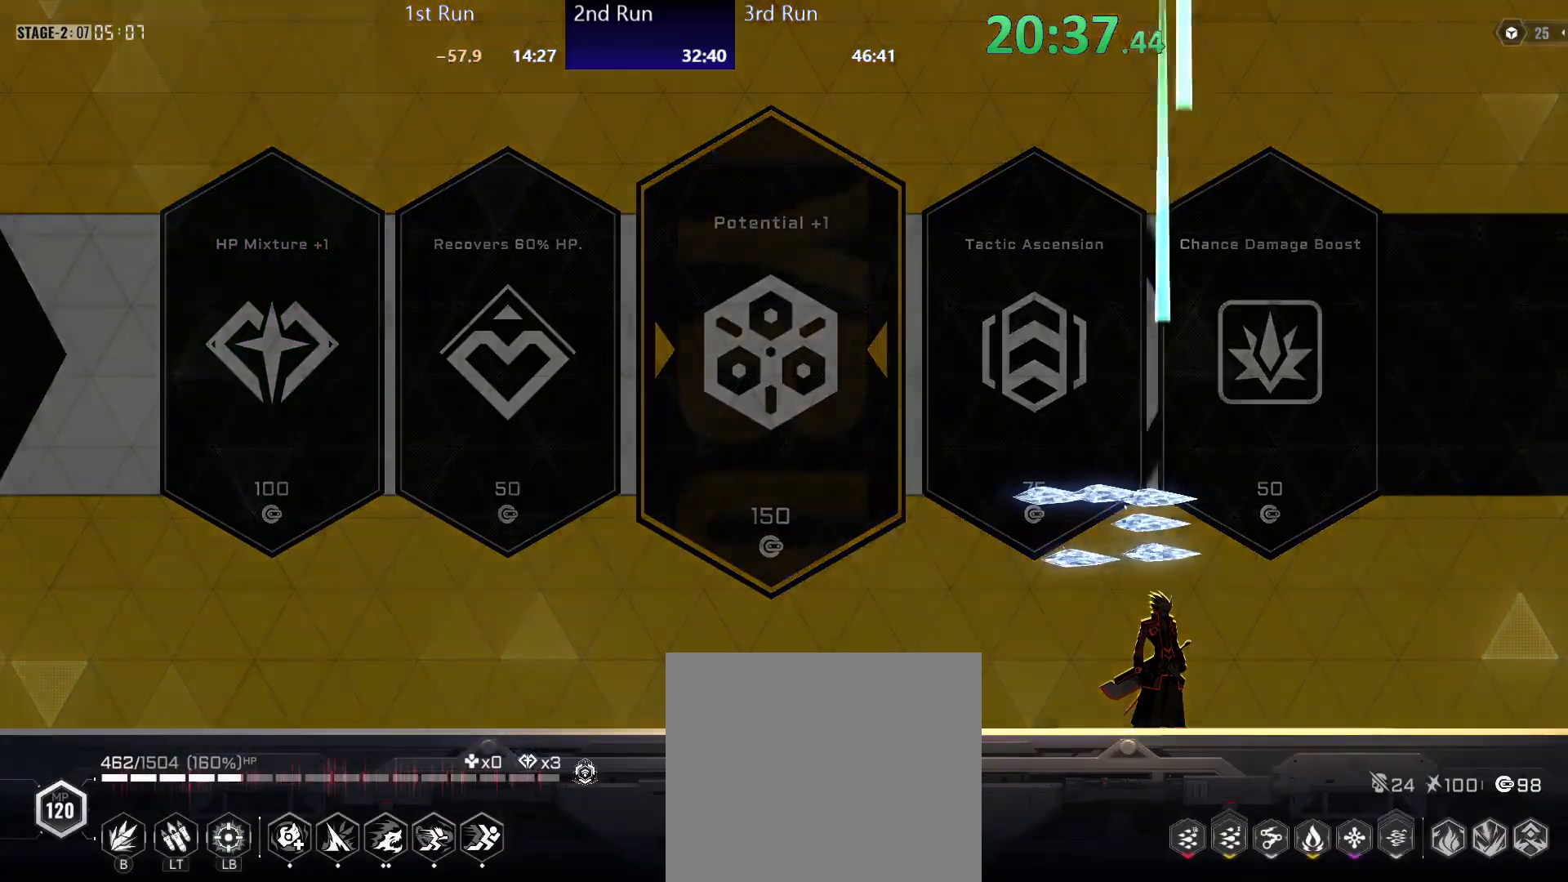
{"buttons": [], "left_stick": "left", "right_stick": "center", "events": []}
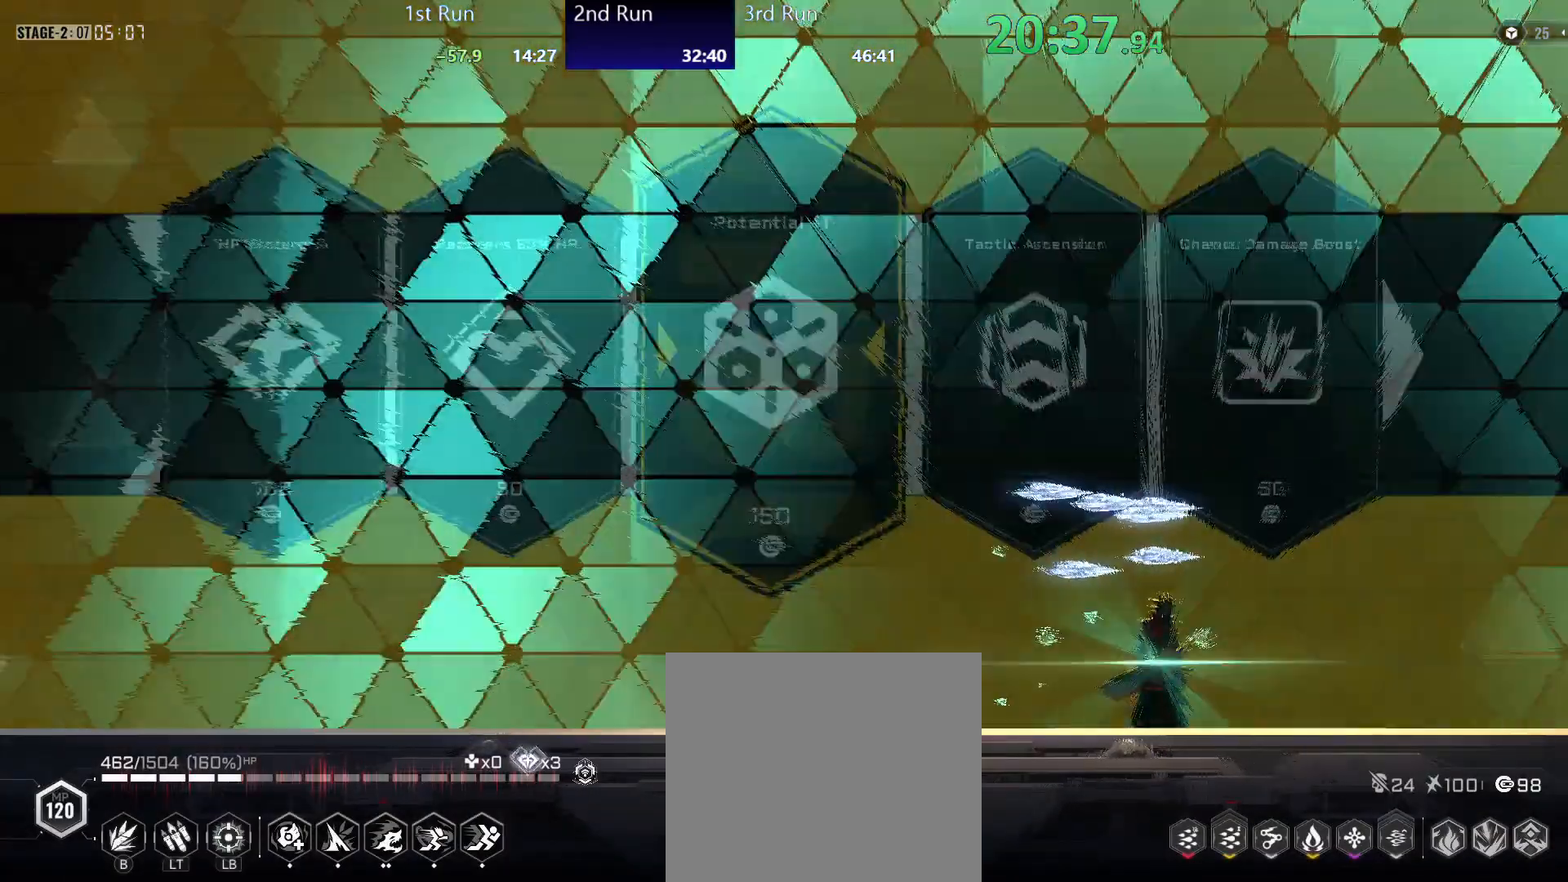
{"buttons": ["DPAD_RIGHT"], "left_stick": "left", "right_stick": "center", "events": [[333, "DPAD_RIGHT", "down"], [400, "DPAD_RIGHT", "up"], [450, "DPAD_RIGHT", "down"]]}
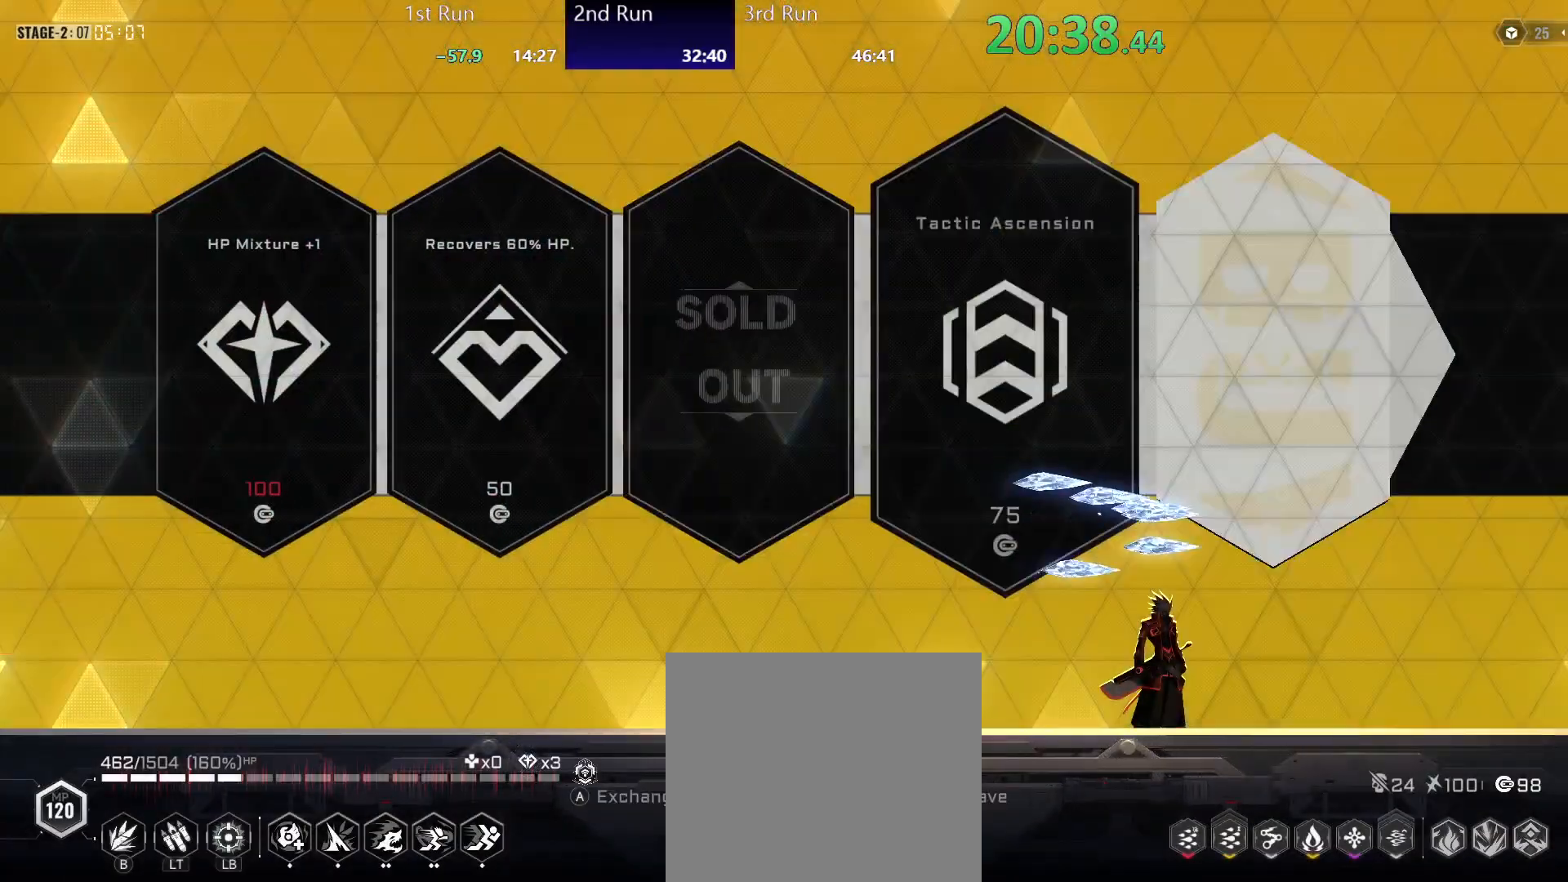
{"buttons": ["R2"], "left_stick": "center", "right_stick": "center", "events": [[33, "A", "down"], [50, "DPAD_RIGHT", "up"], [117, "A", "up"], [167, "B", "down"], [217, "B", "up"], [233, "left_stick", "center"], [467, "R2", "down"]]}
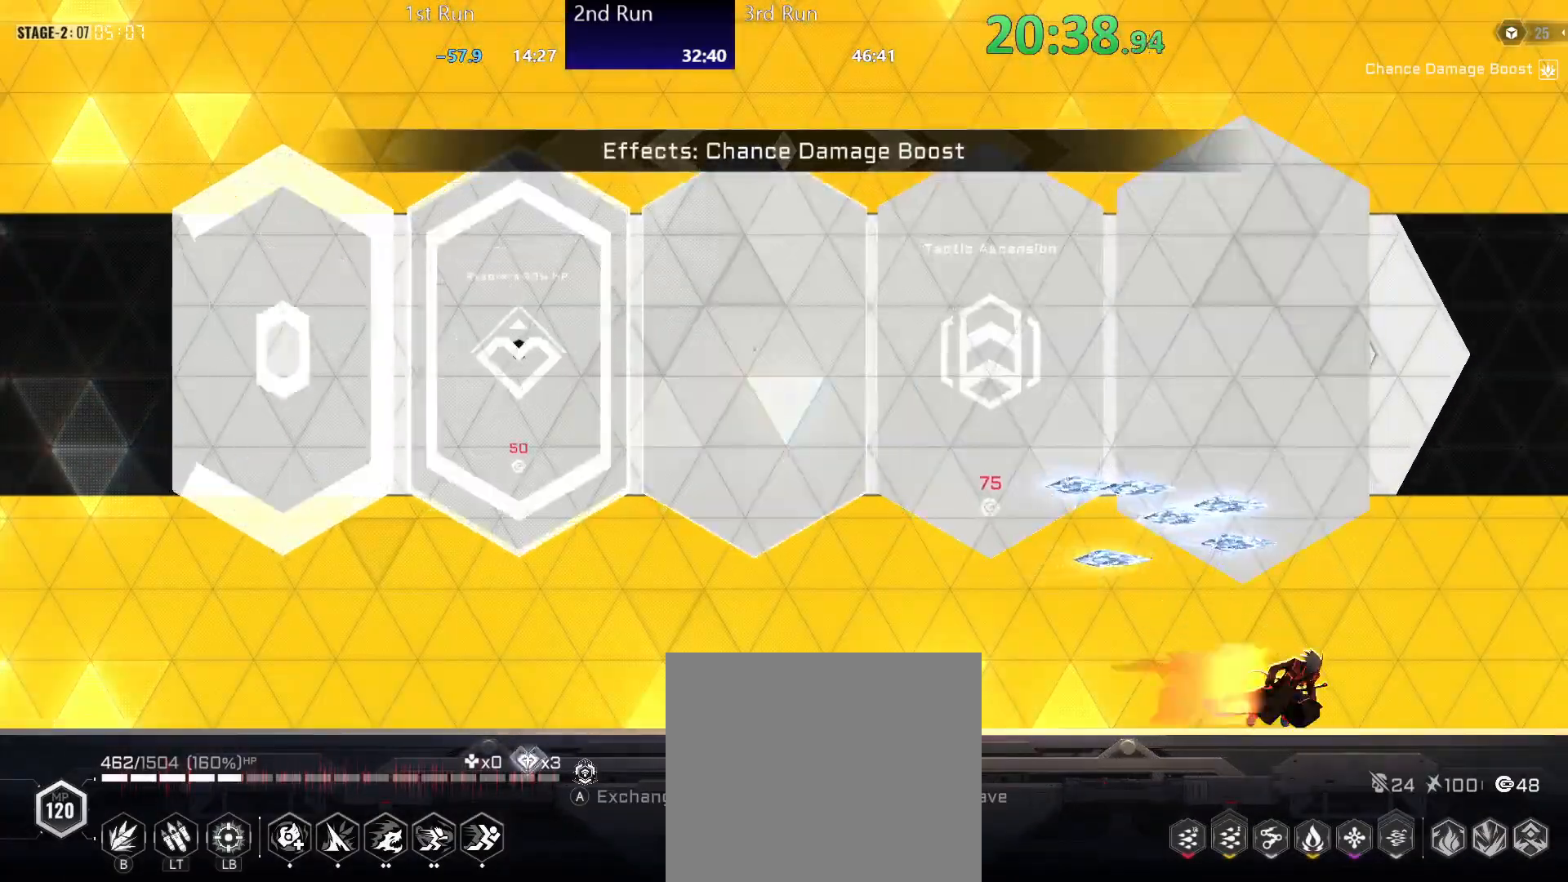
{"buttons": [], "left_stick": "center", "right_stick": "center", "events": [[83, "R2", "up"], [100, "A", "down"], [183, "R2", "down"], [217, "A", "up"], [267, "R2", "up"], [317, "R2", "down"], [417, "R2", "up"]]}
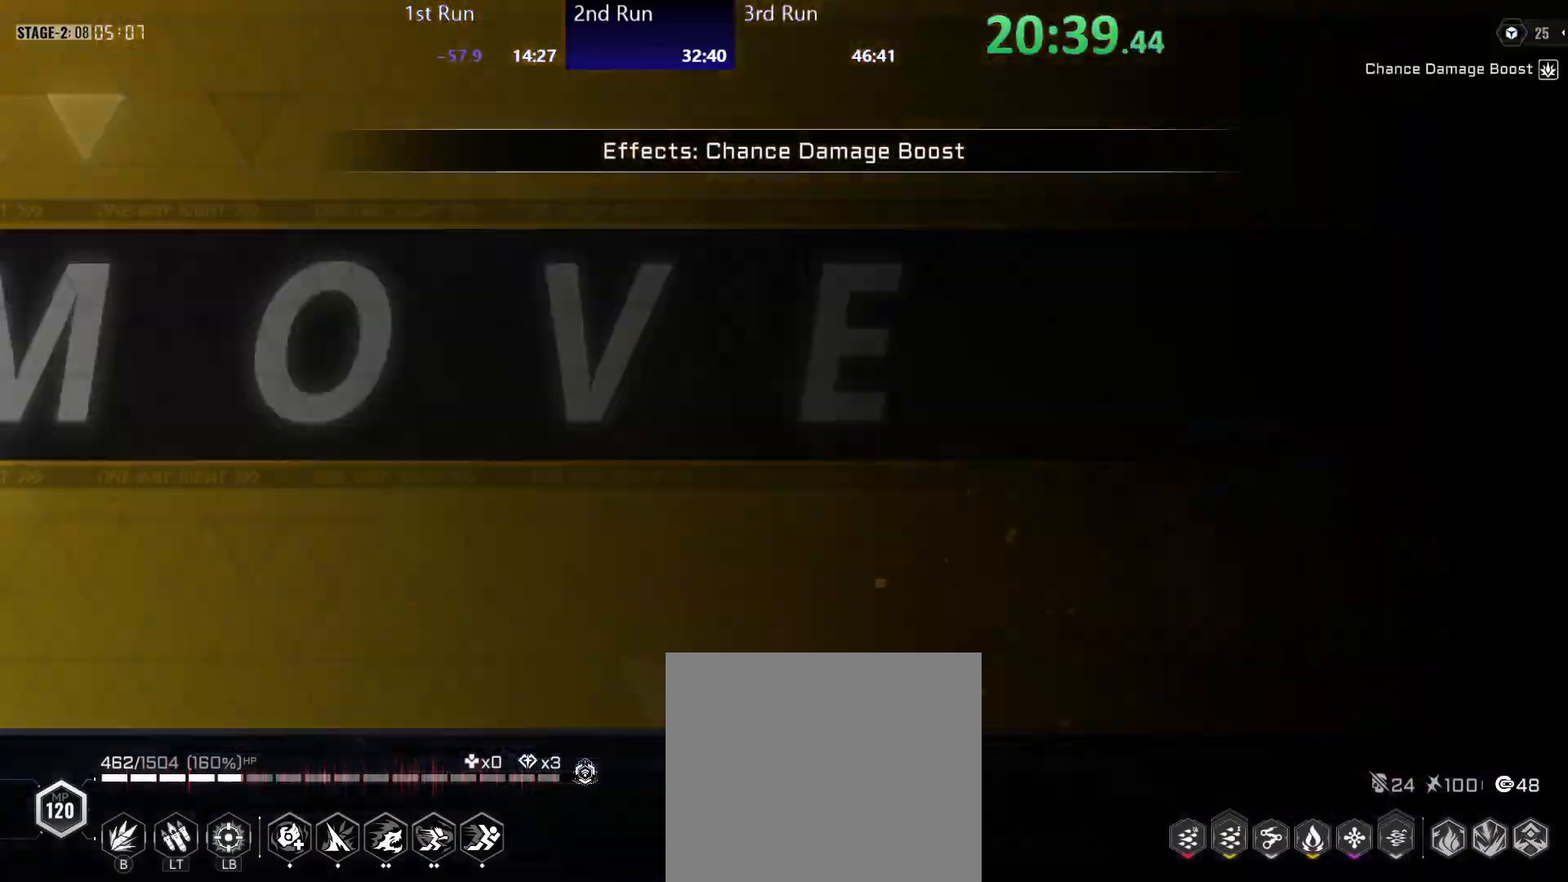
{"buttons": [], "left_stick": "left", "right_stick": "center", "events": [[467, "left_stick", "left"]]}
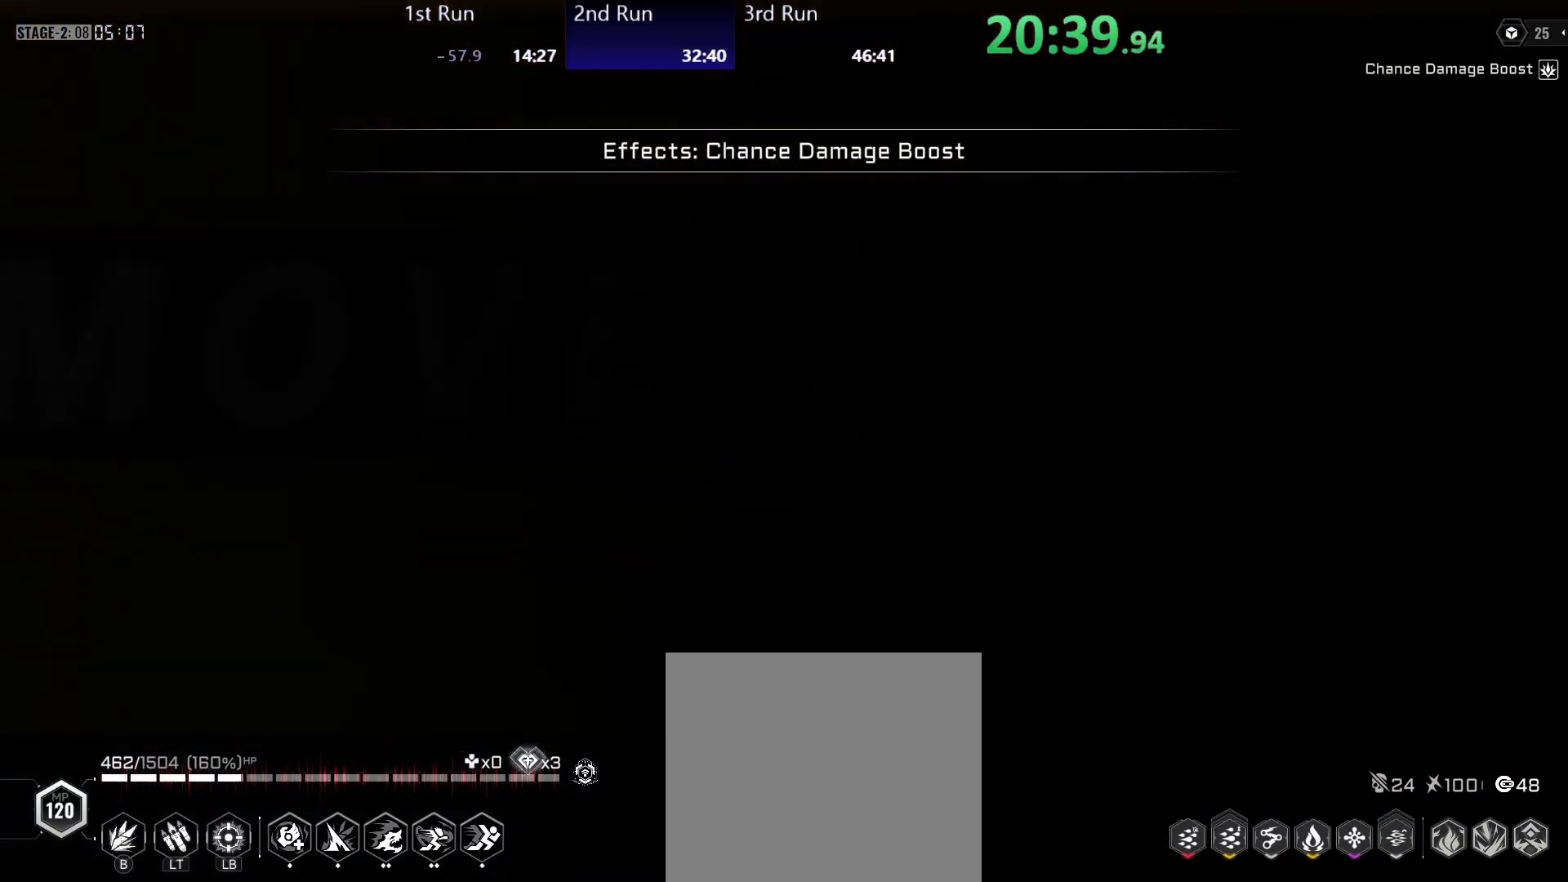
{"buttons": [], "left_stick": "left", "right_stick": "center", "events": []}
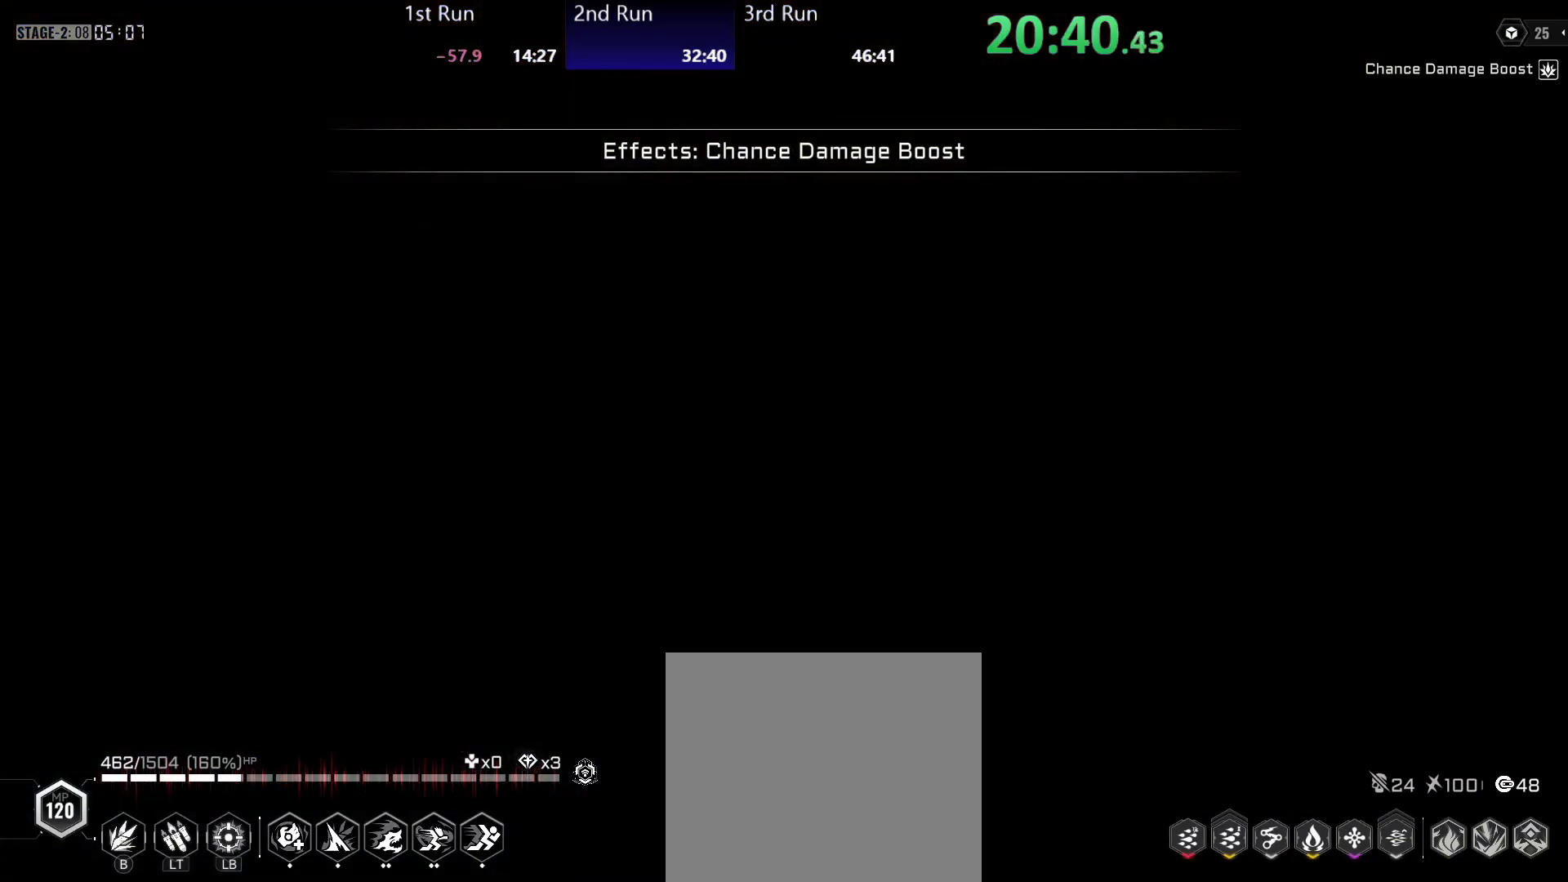
{"buttons": [], "left_stick": "left", "right_stick": "center", "events": []}
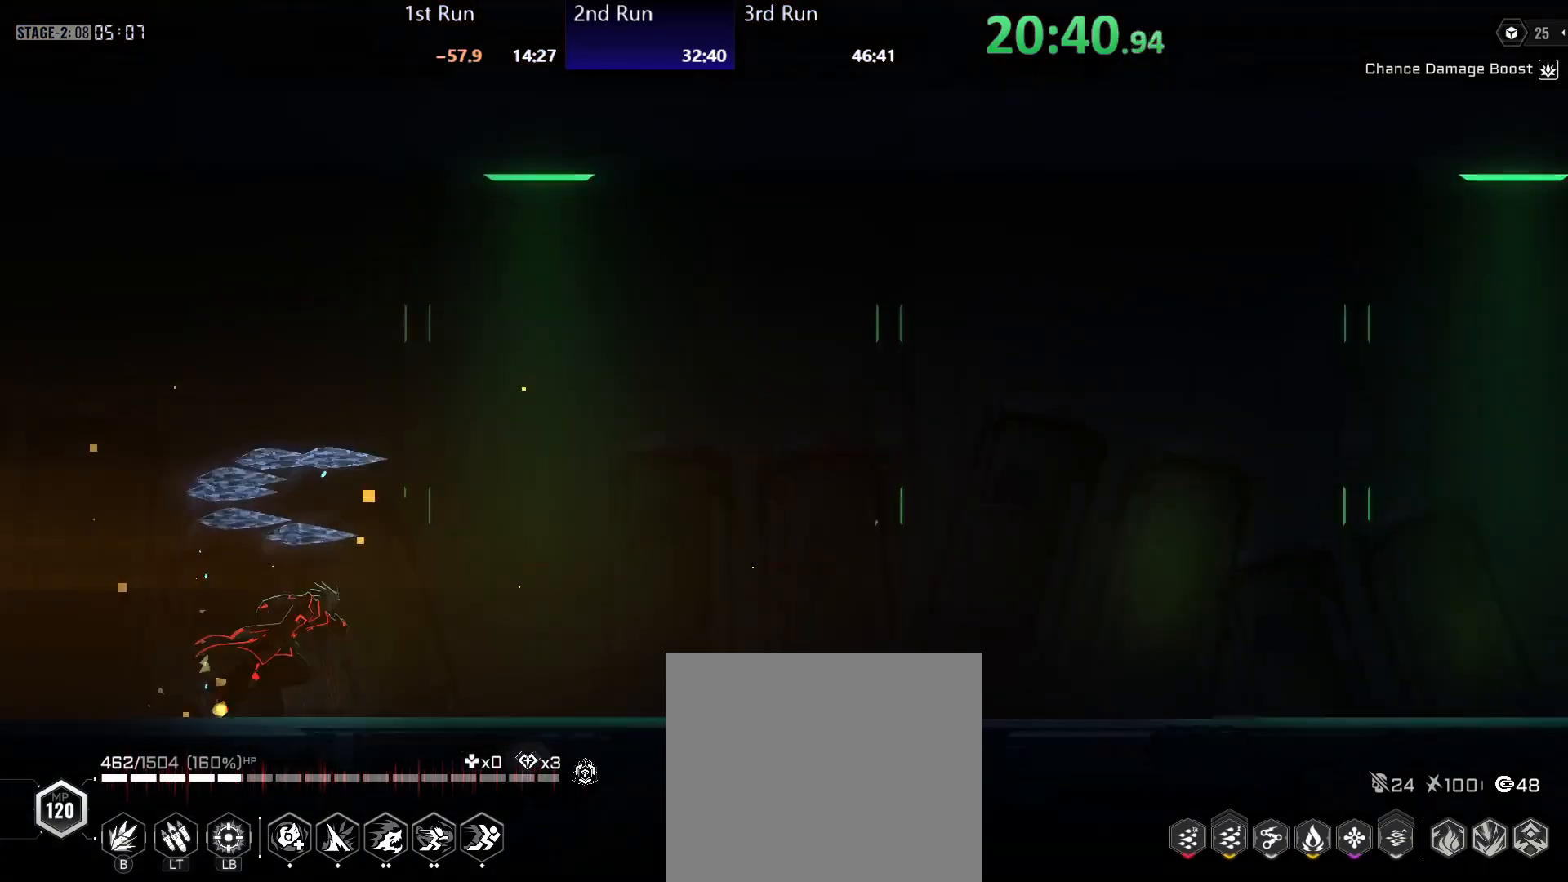
{"buttons": [], "left_stick": "center", "right_stick": "center", "events": [[83, "left_stick", "center"]]}
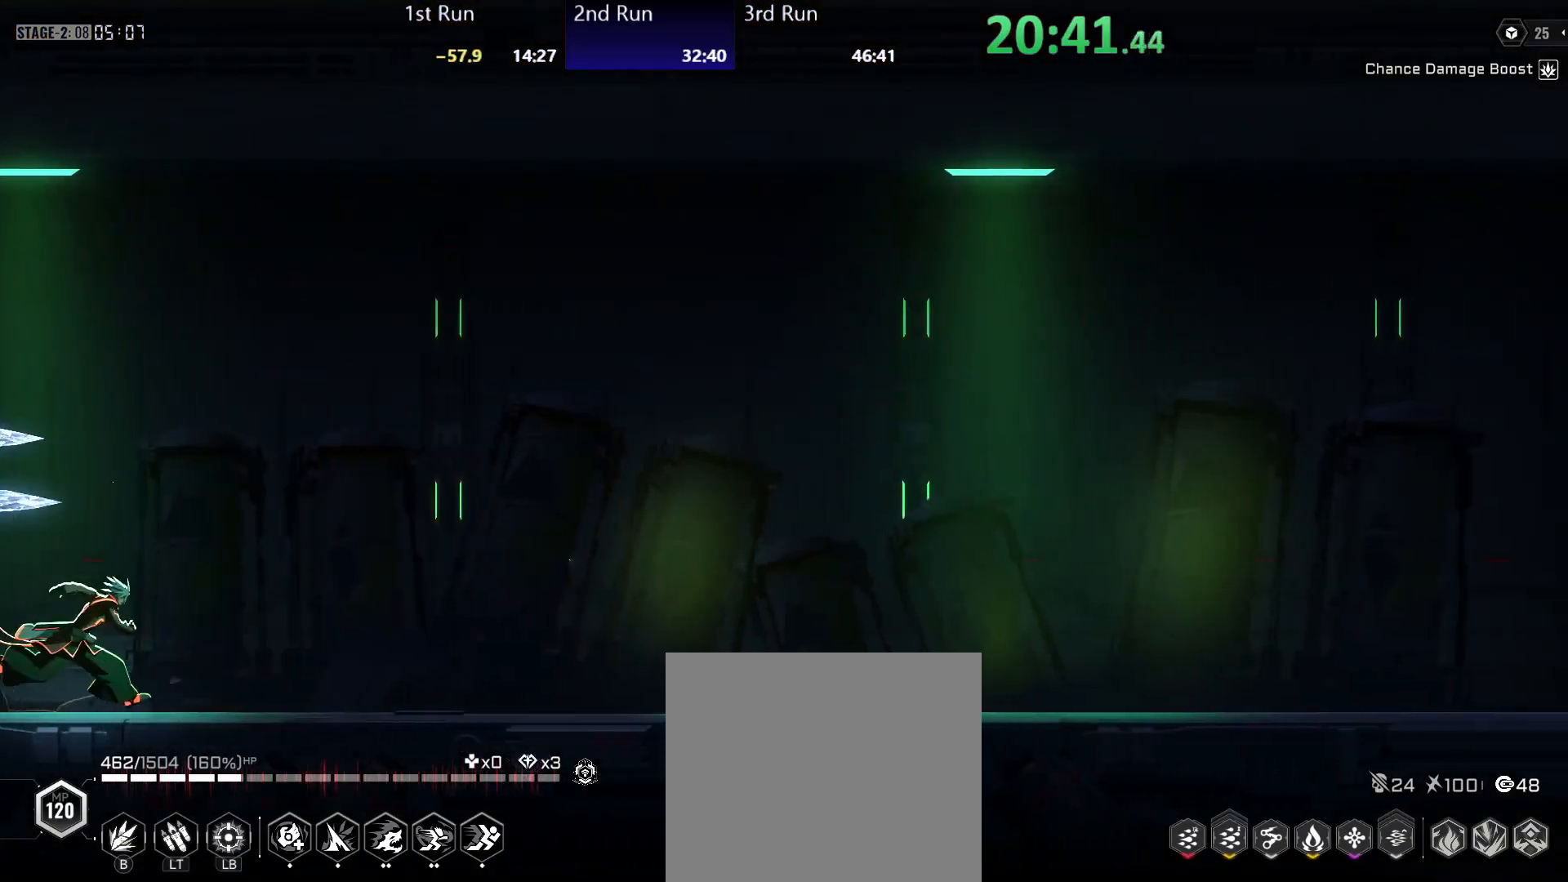
{"buttons": [], "left_stick": "center", "right_stick": "center", "events": []}
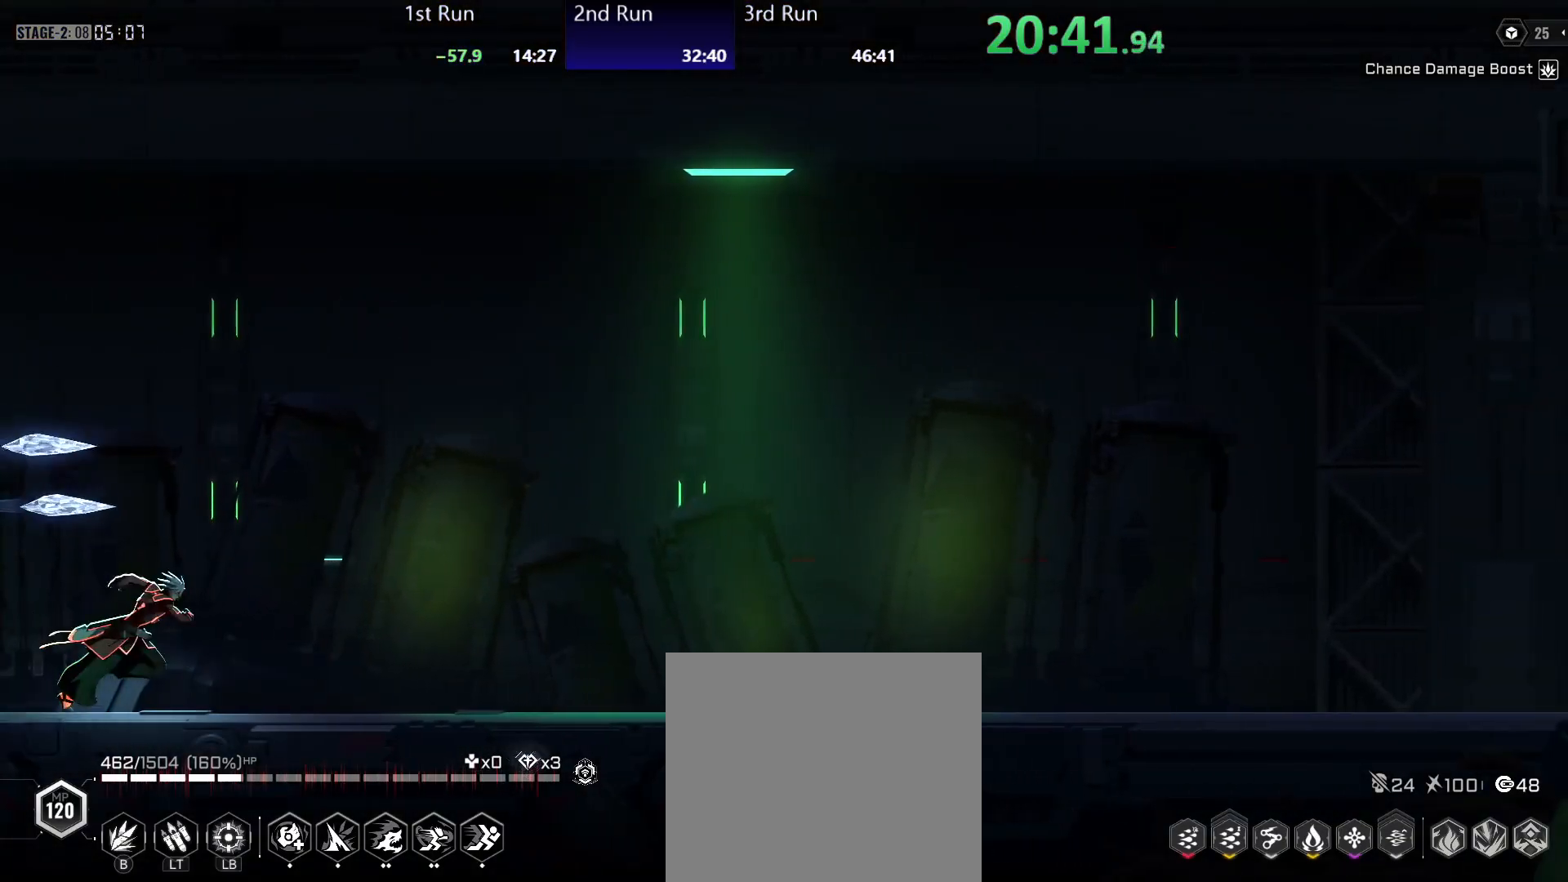
{"buttons": [], "left_stick": "center", "right_stick": "center", "events": []}
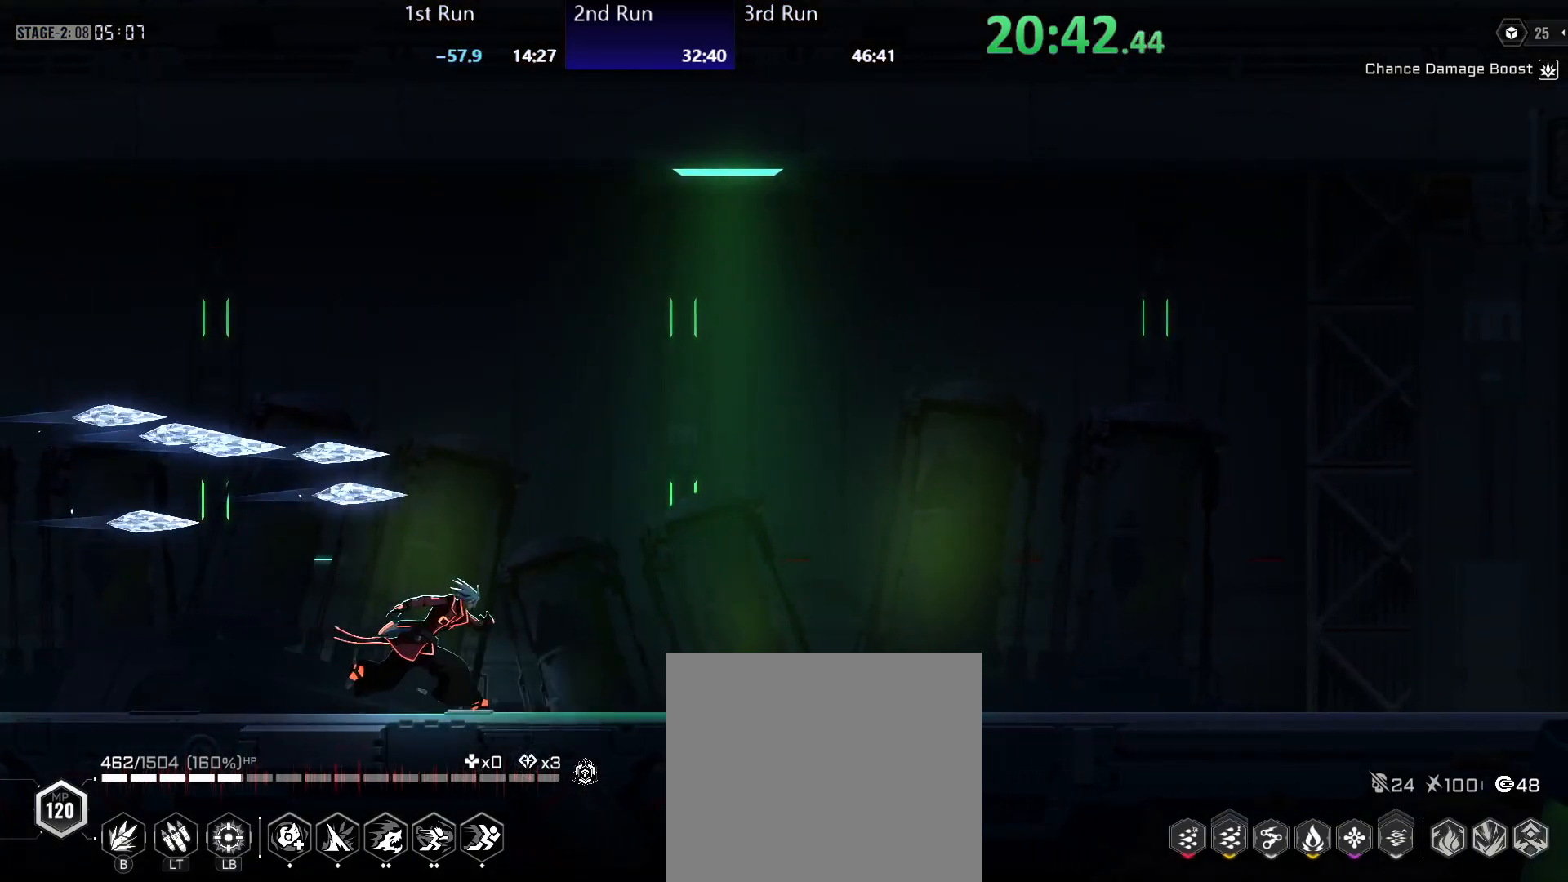
{"buttons": [], "left_stick": "center", "right_stick": "center", "events": [[167, "R2", "down"], [383, "R2", "up"]]}
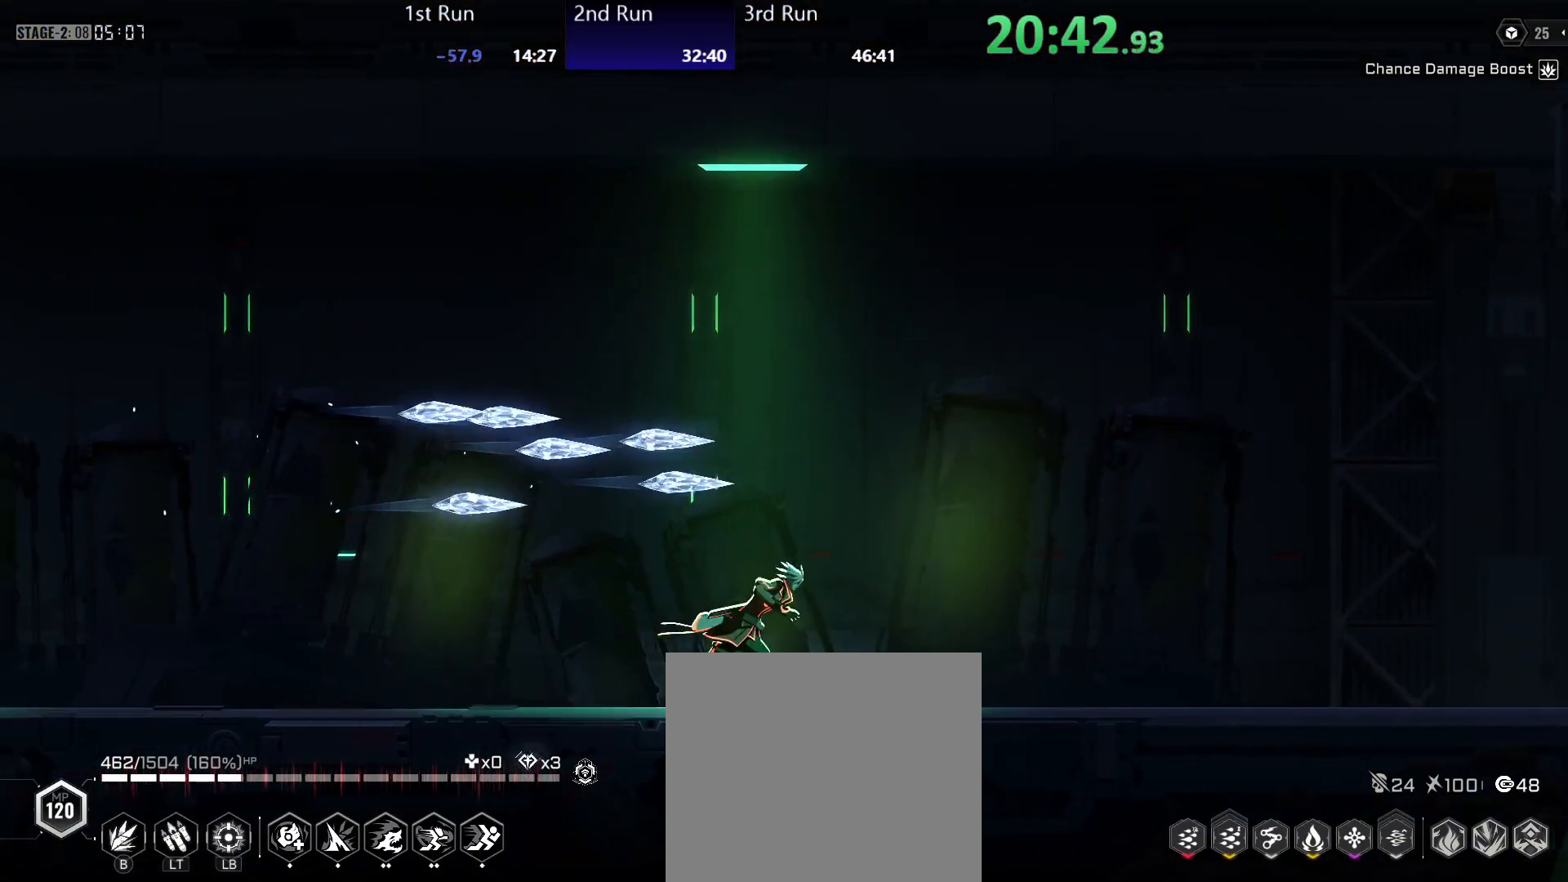
{"buttons": ["R2"], "left_stick": "center", "right_stick": "center", "events": [[50, "R2", "down"], [233, "R2", "up"], [283, "A", "down"], [333, "R2", "down"], [350, "A", "up"], [433, "R2", "up"], [500, "R2", "down"]]}
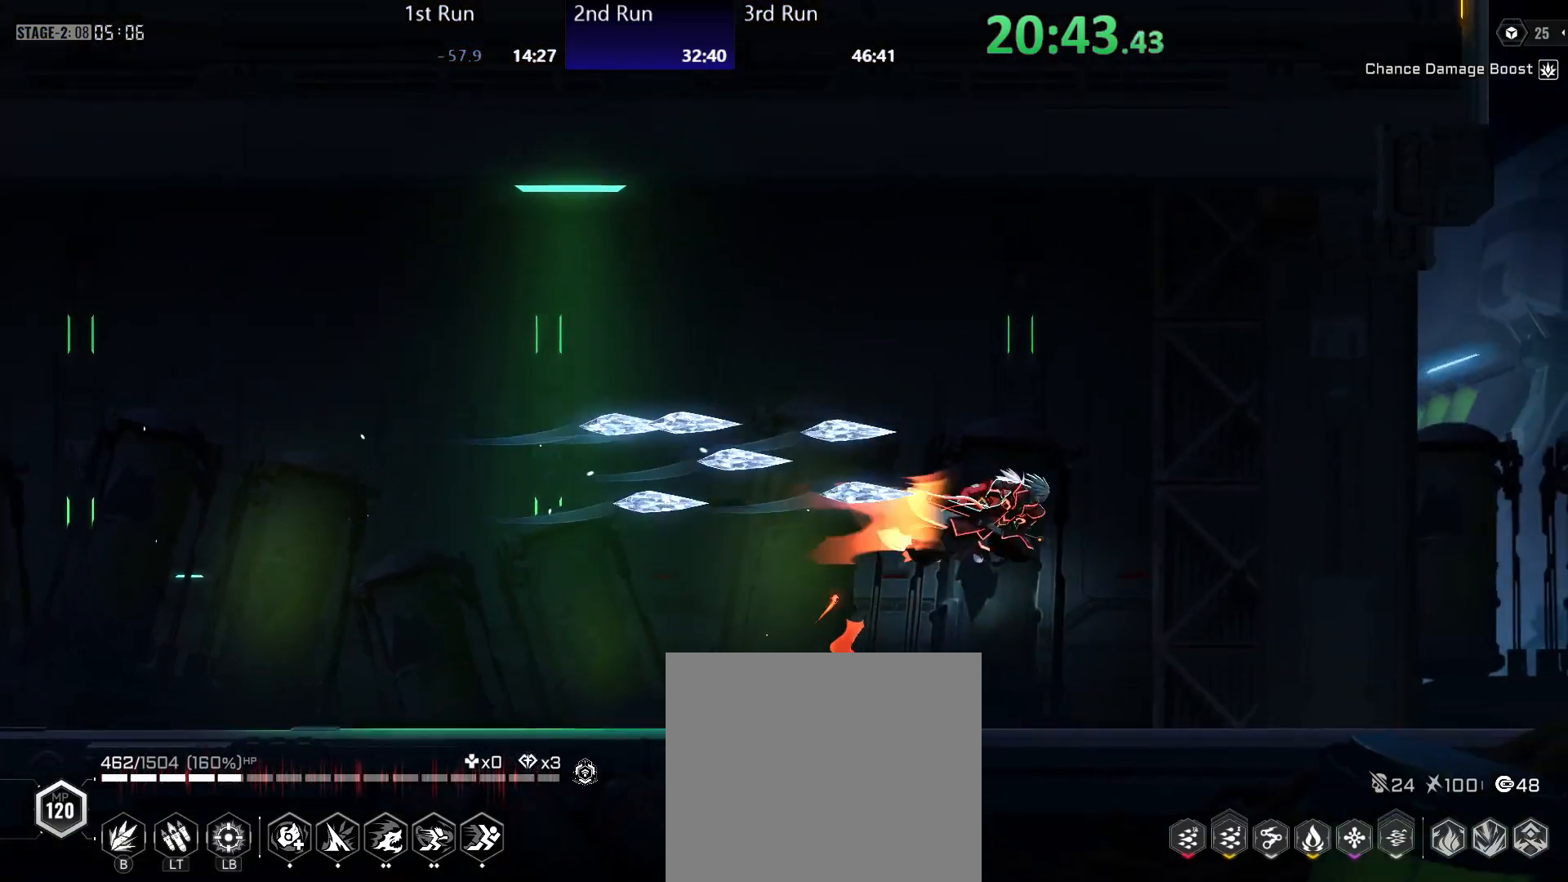
{"buttons": ["R2"], "left_stick": "center", "right_stick": "center", "events": [[83, "R2", "up"], [150, "R2", "down"], [233, "R2", "up"], [300, "R2", "down"], [383, "R2", "up"], [450, "R2", "down"]]}
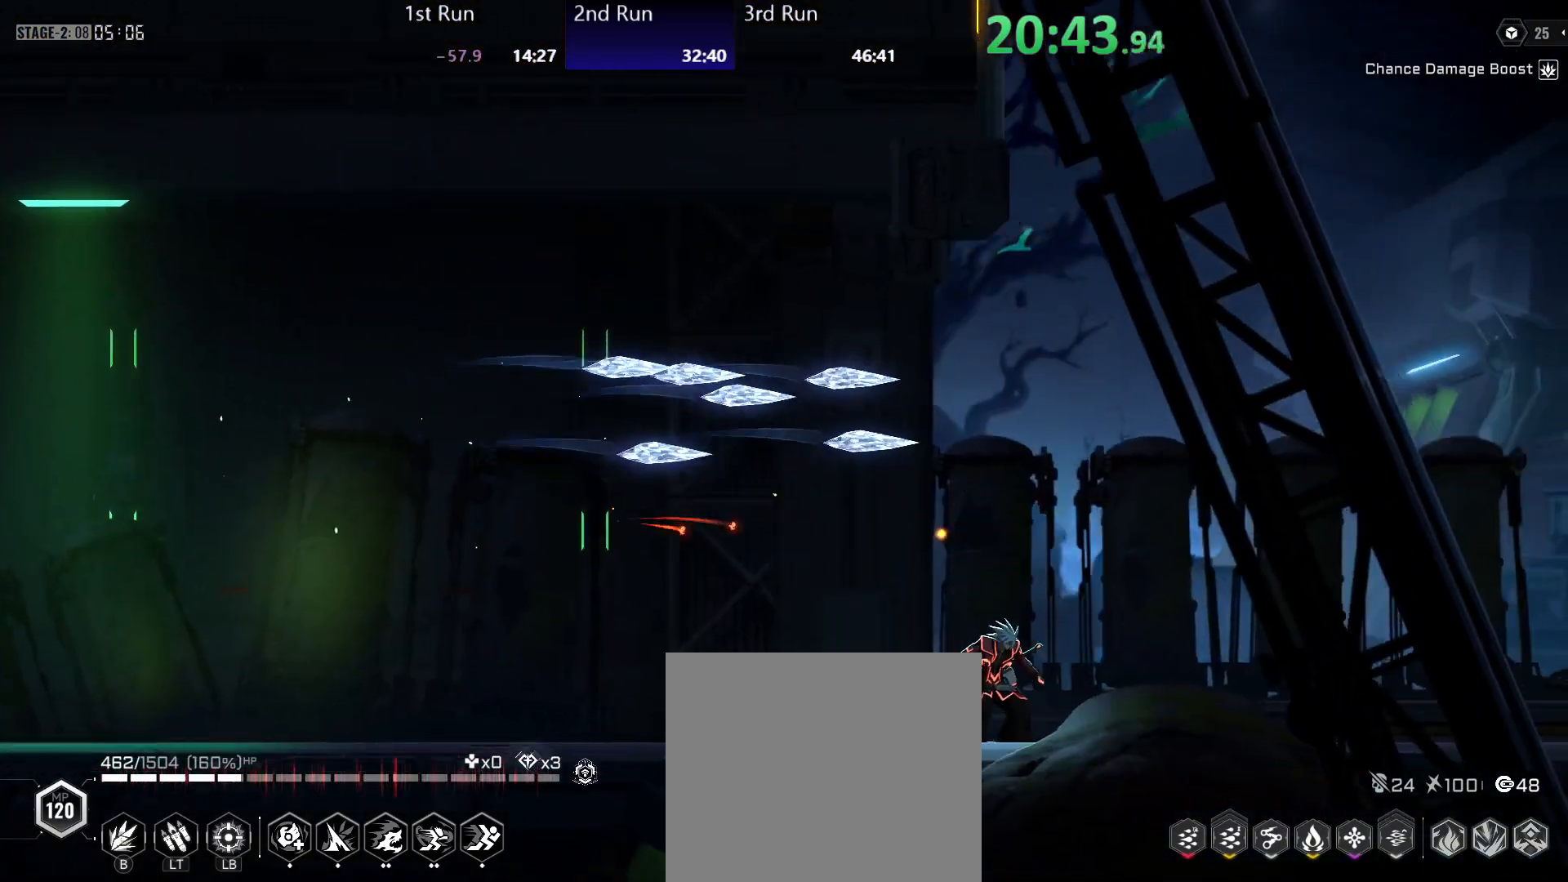
{"buttons": ["R2"], "left_stick": "center", "right_stick": "center", "events": [[67, "R2", "up"], [217, "R2", "down"], [333, "R2", "up"], [383, "A", "down"], [450, "R2", "down"], [483, "A", "up"]]}
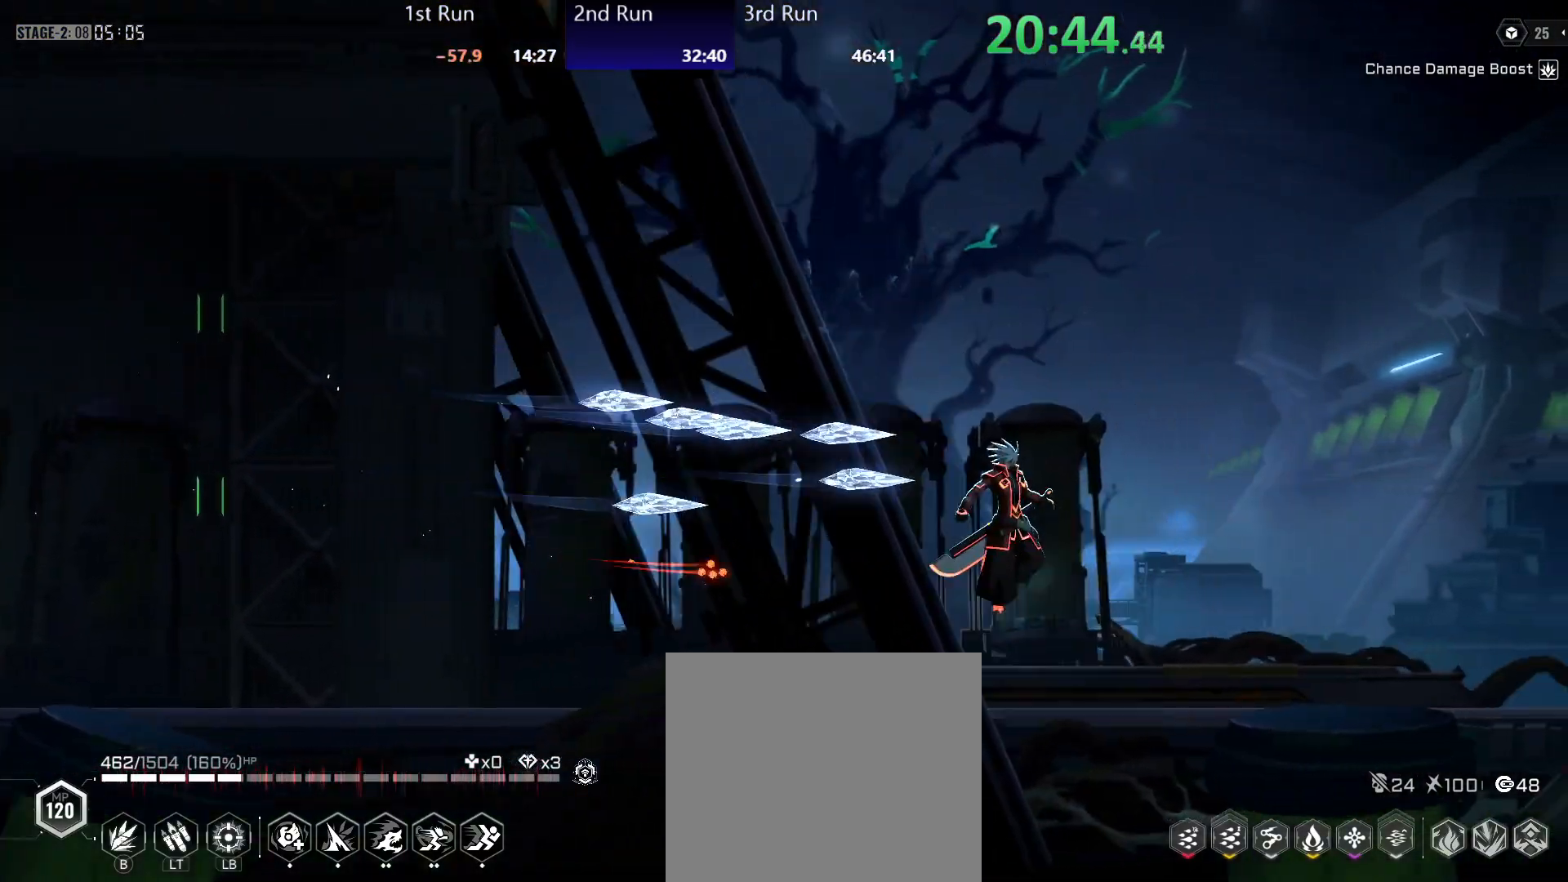
{"buttons": [], "left_stick": "center", "right_stick": "center", "events": [[33, "R2", "up"], [100, "R2", "down"], [183, "R2", "up"]]}
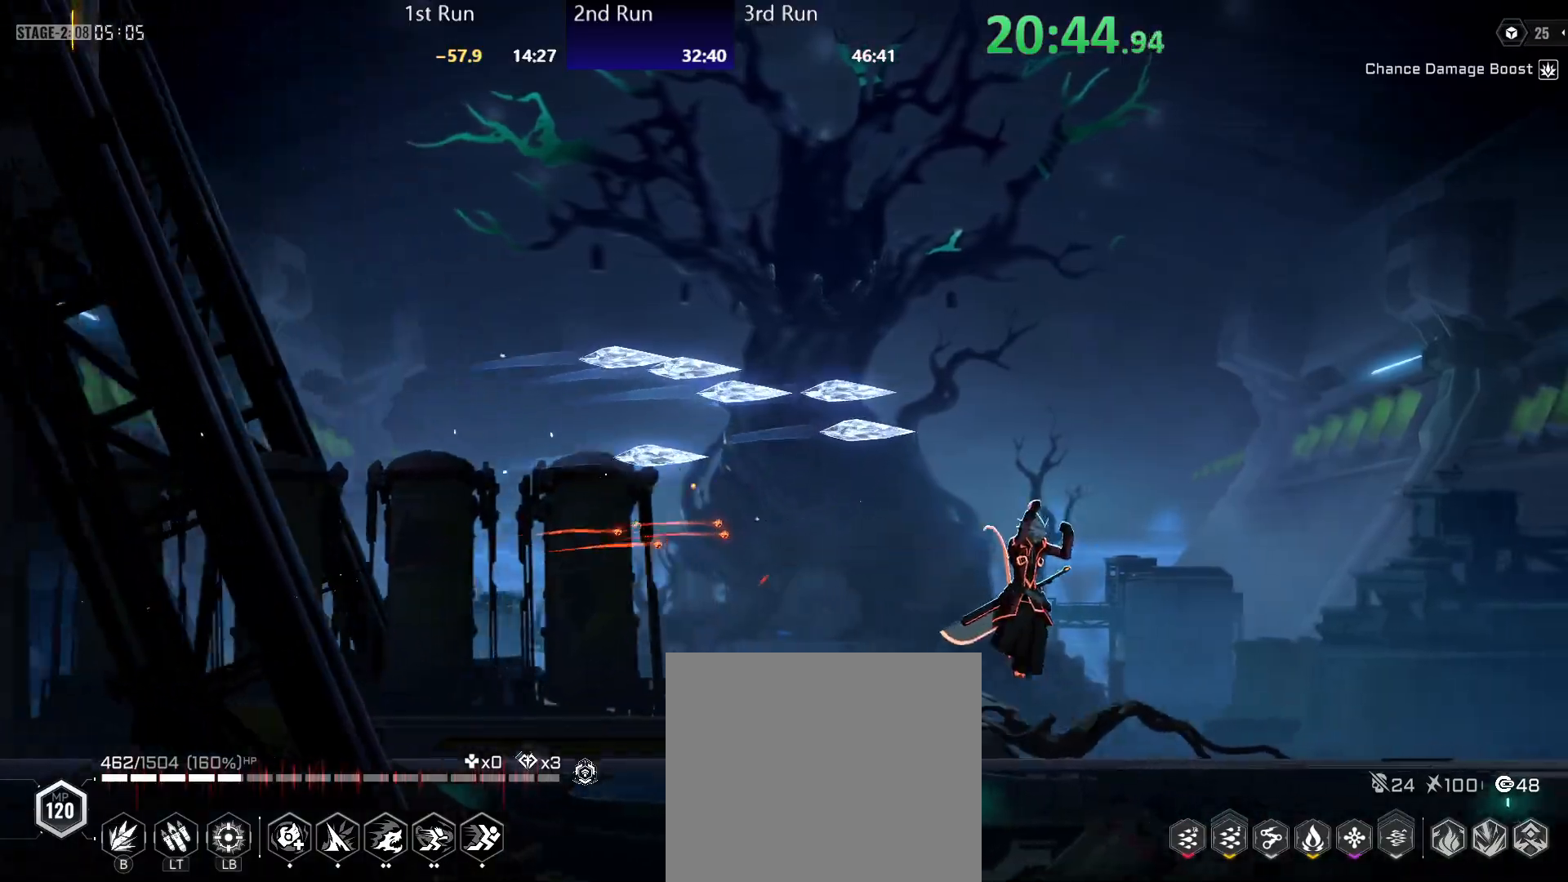
{"buttons": [], "left_stick": "center", "right_stick": "center", "events": [[150, "R2", "down"], [267, "R2", "up"], [417, "B", "down"], [450, "B", "up"]]}
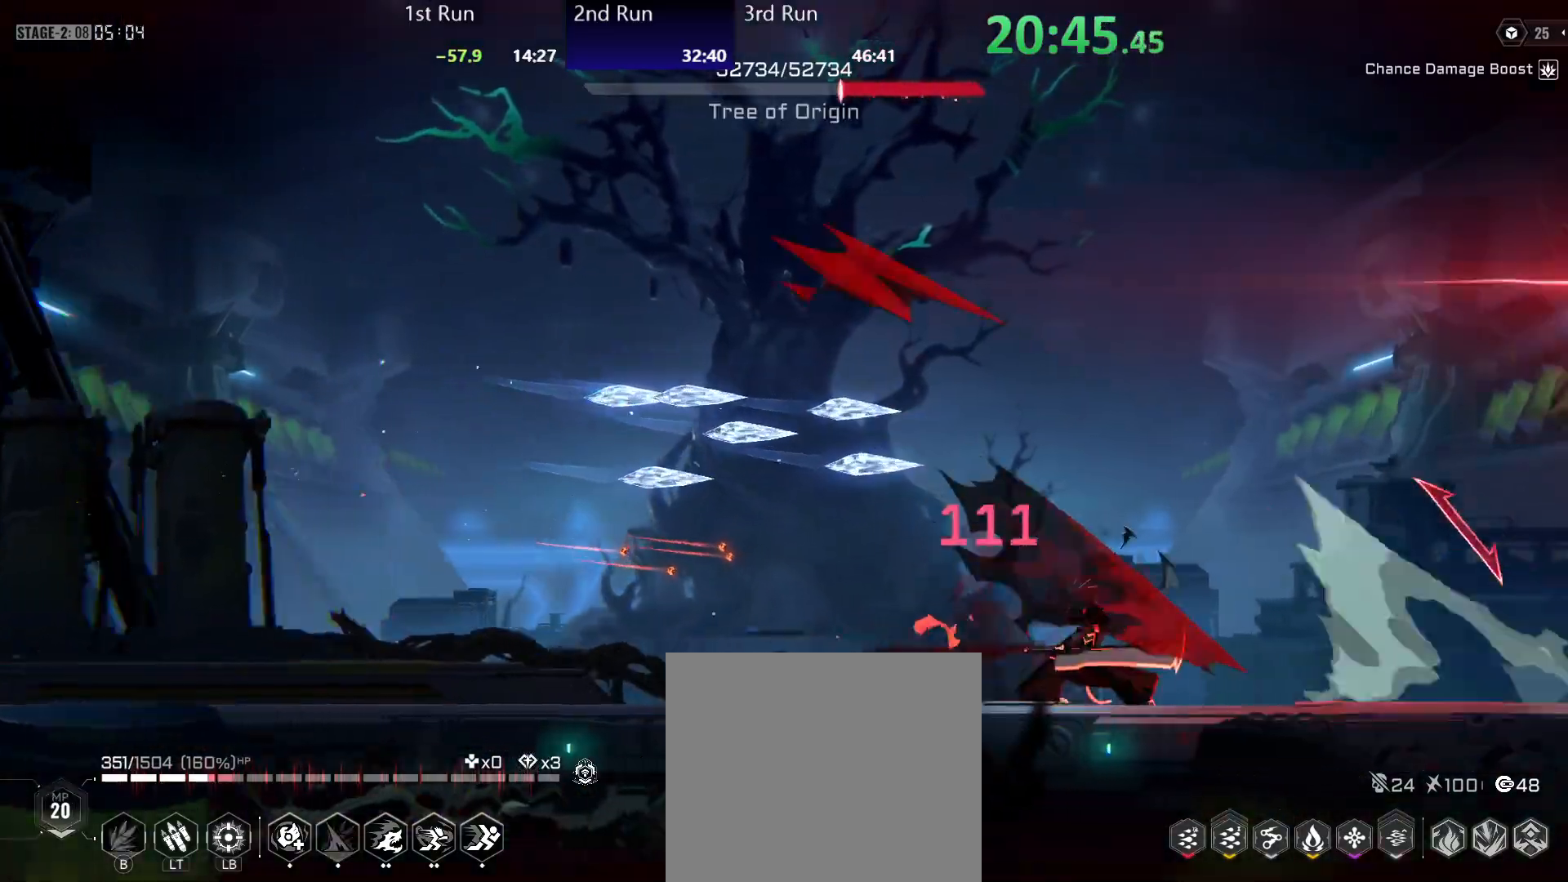
{"buttons": [], "left_stick": "center", "right_stick": "center", "events": [[133, "B", "down"], [183, "B", "up"], [267, "B", "down"], [317, "B", "up"], [383, "B", "down"], [450, "B", "up"]]}
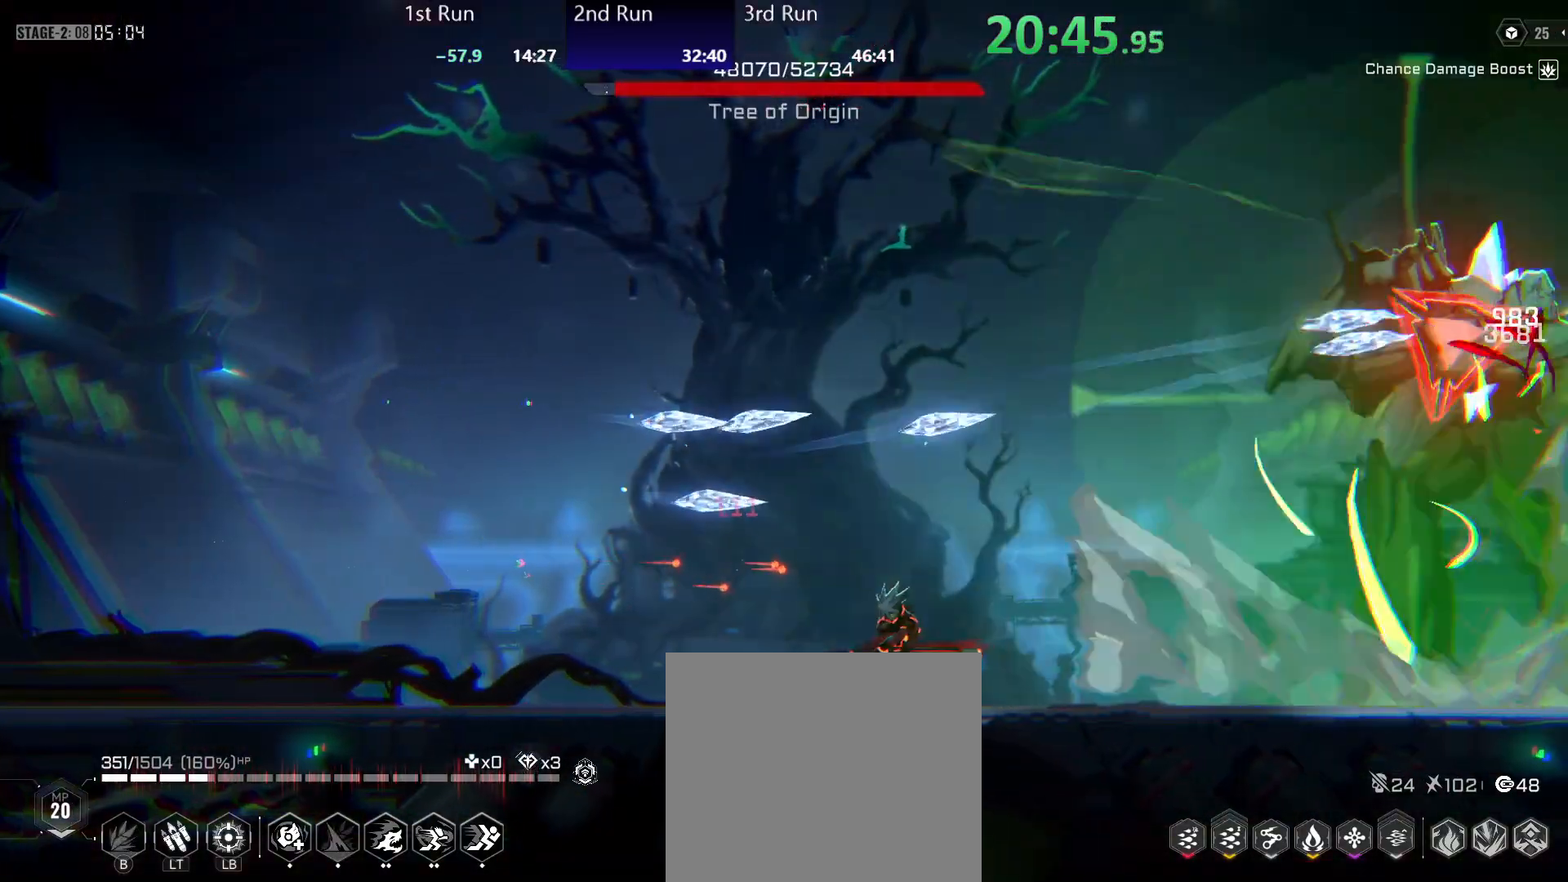
{"buttons": [], "left_stick": "center", "right_stick": "center", "events": []}
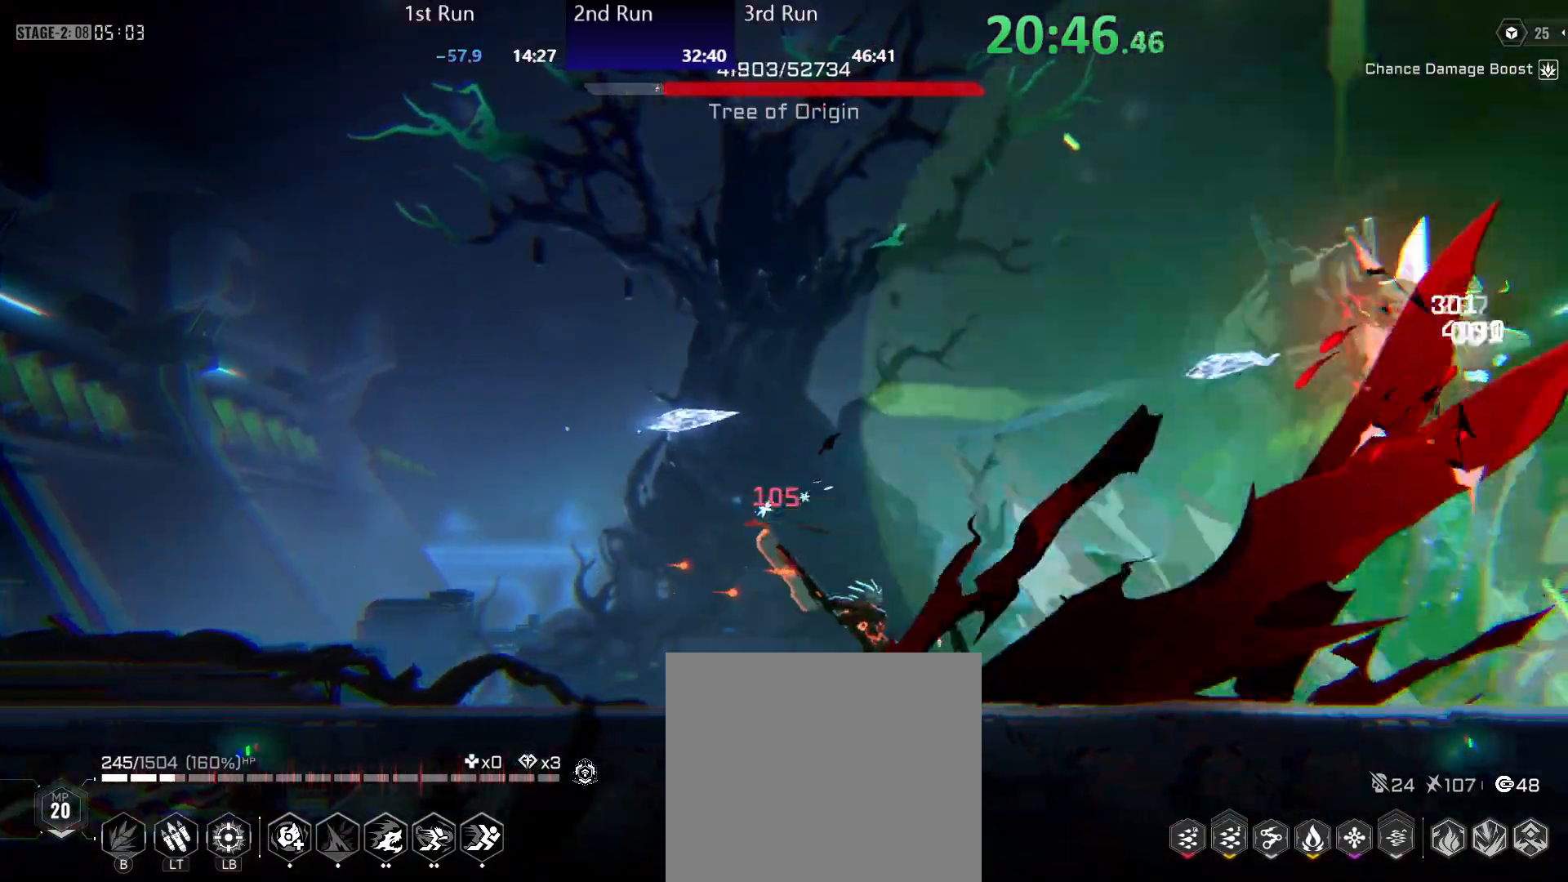
{"buttons": ["Y"], "left_stick": "center", "right_stick": "center", "events": [[133, "R2", "down"], [233, "R2", "up"], [350, "Y", "down"], [433, "Y", "up"], [483, "Y", "down"]]}
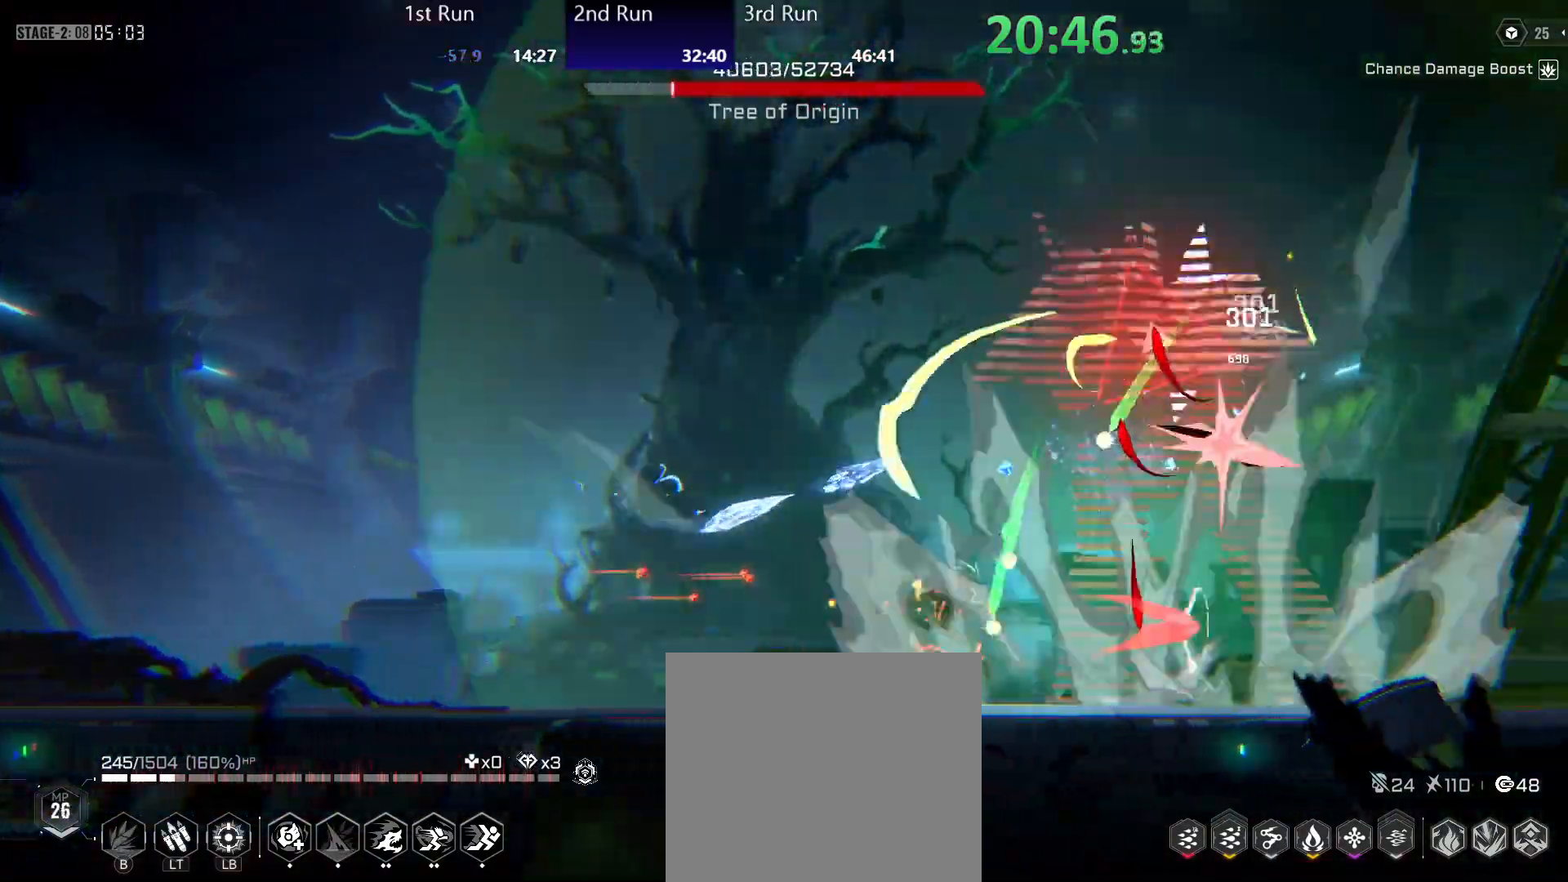
{"buttons": ["Y"], "left_stick": "center", "right_stick": "center", "events": [[50, "Y", "up"], [133, "Y", "down"], [183, "Y", "up"], [250, "Y", "down"], [317, "Y", "up"], [367, "Y", "down"], [450, "Y", "up"], [467, "Y", "down"]]}
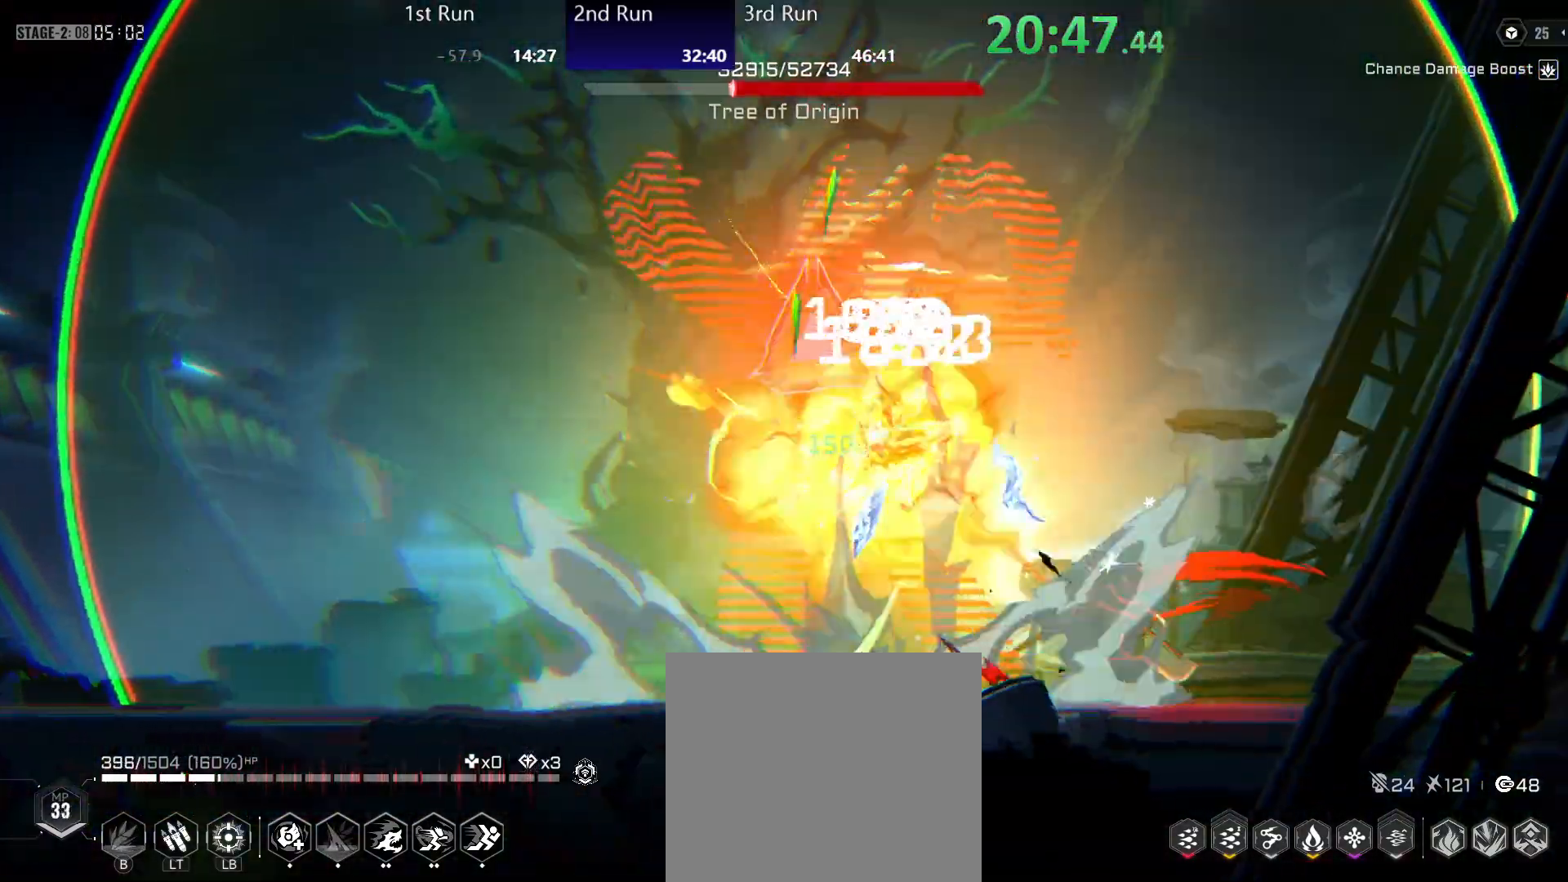
{"buttons": ["Y"], "left_stick": "left", "right_stick": "center", "events": [[67, "Y", "up"], [83, "left_stick", "left"], [217, "R2", "down"], [300, "R2", "up"], [367, "Y", "down"], [433, "Y", "up"], [500, "Y", "down"]]}